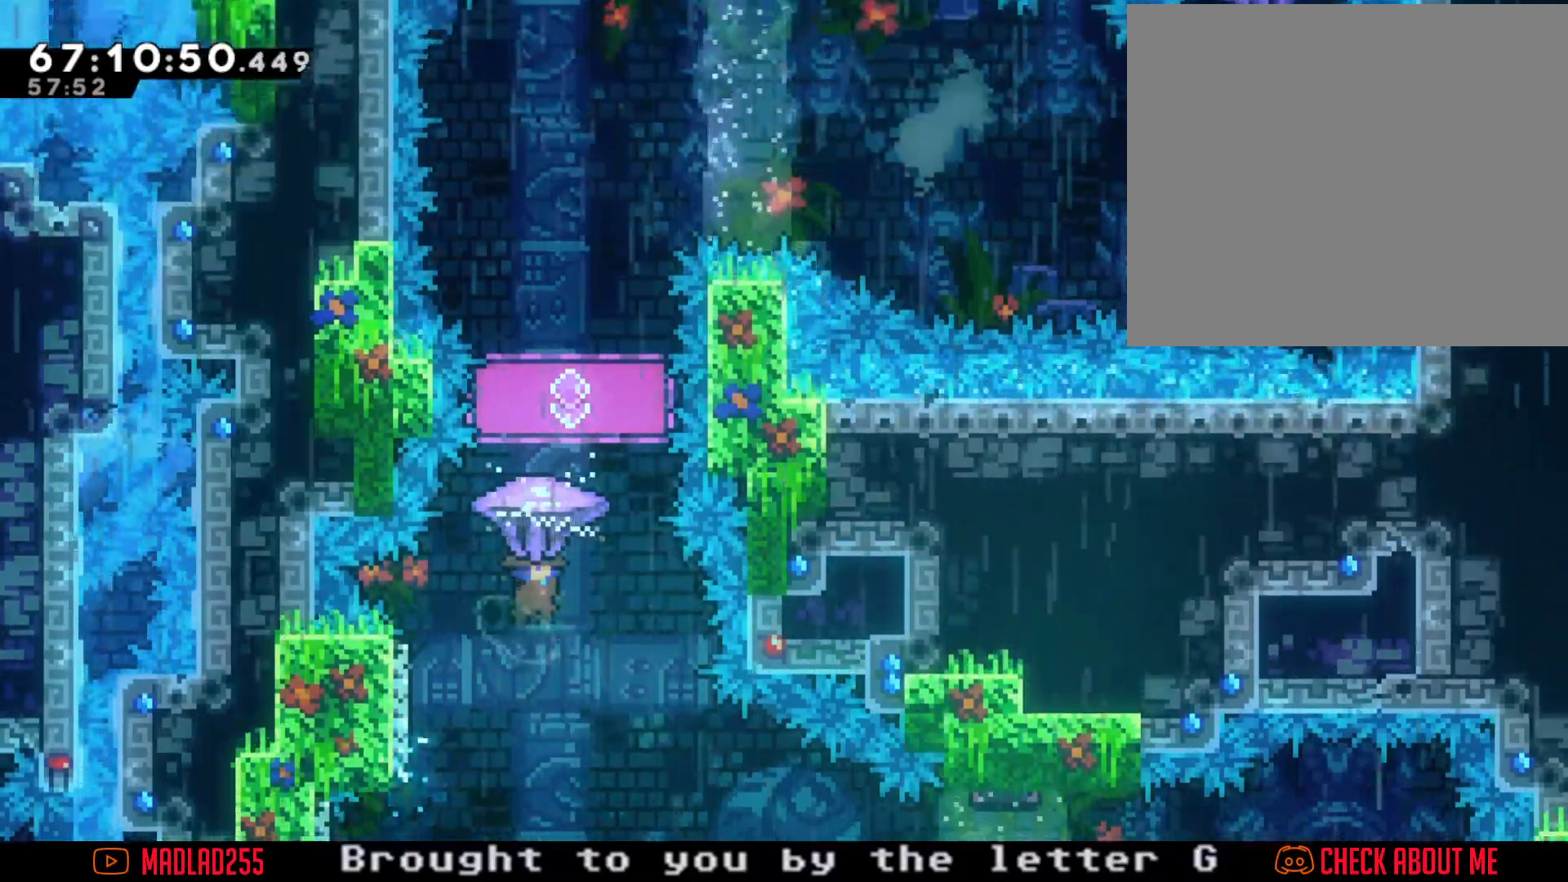
Gameplay with a controller (Nintendo layout); each line is a JSON object with the inputs held at the frame after it. "events" lists button and stick changes between this image and that frame as [ms after this image, input, new state], when the widget could be followed in between. Not read: L1 L3 R1 R3.
{"buttons": ["R2"], "left_stick": "left", "right_stick": "center", "events": [[101, "left_stick", "left"]]}
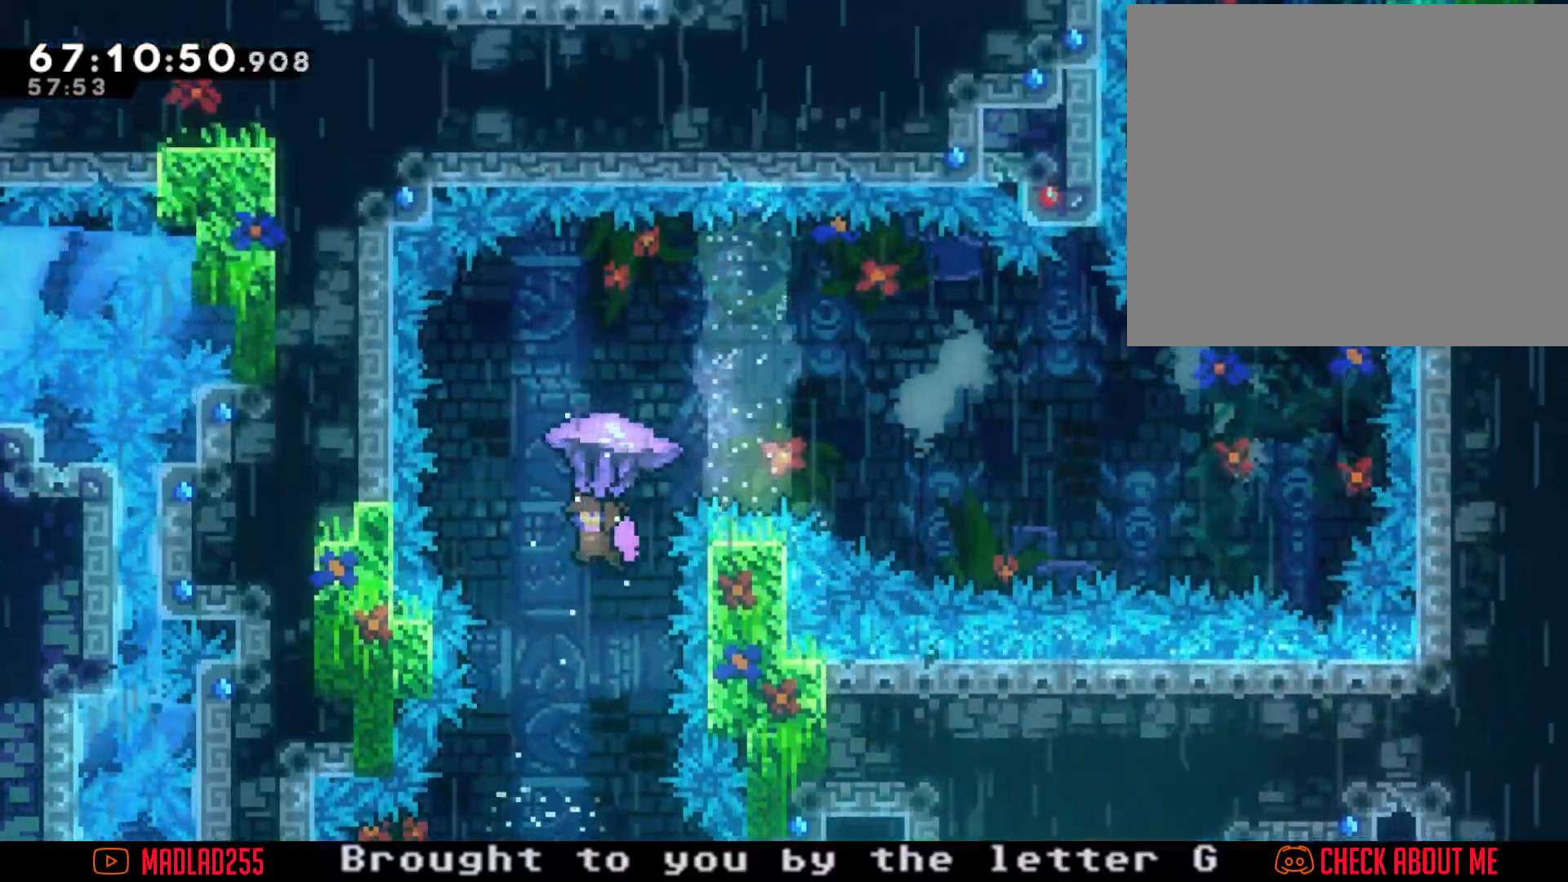
{"buttons": ["X"], "left_stick": "up", "right_stick": "center", "events": [[83, "left_stick", "center"], [133, "left_stick", "down"], [183, "left_stick", "center"], [267, "left_stick", "down"], [284, "R2", "up"], [384, "X", "down"], [384, "left_stick", "center"], [434, "left_stick", "up"]]}
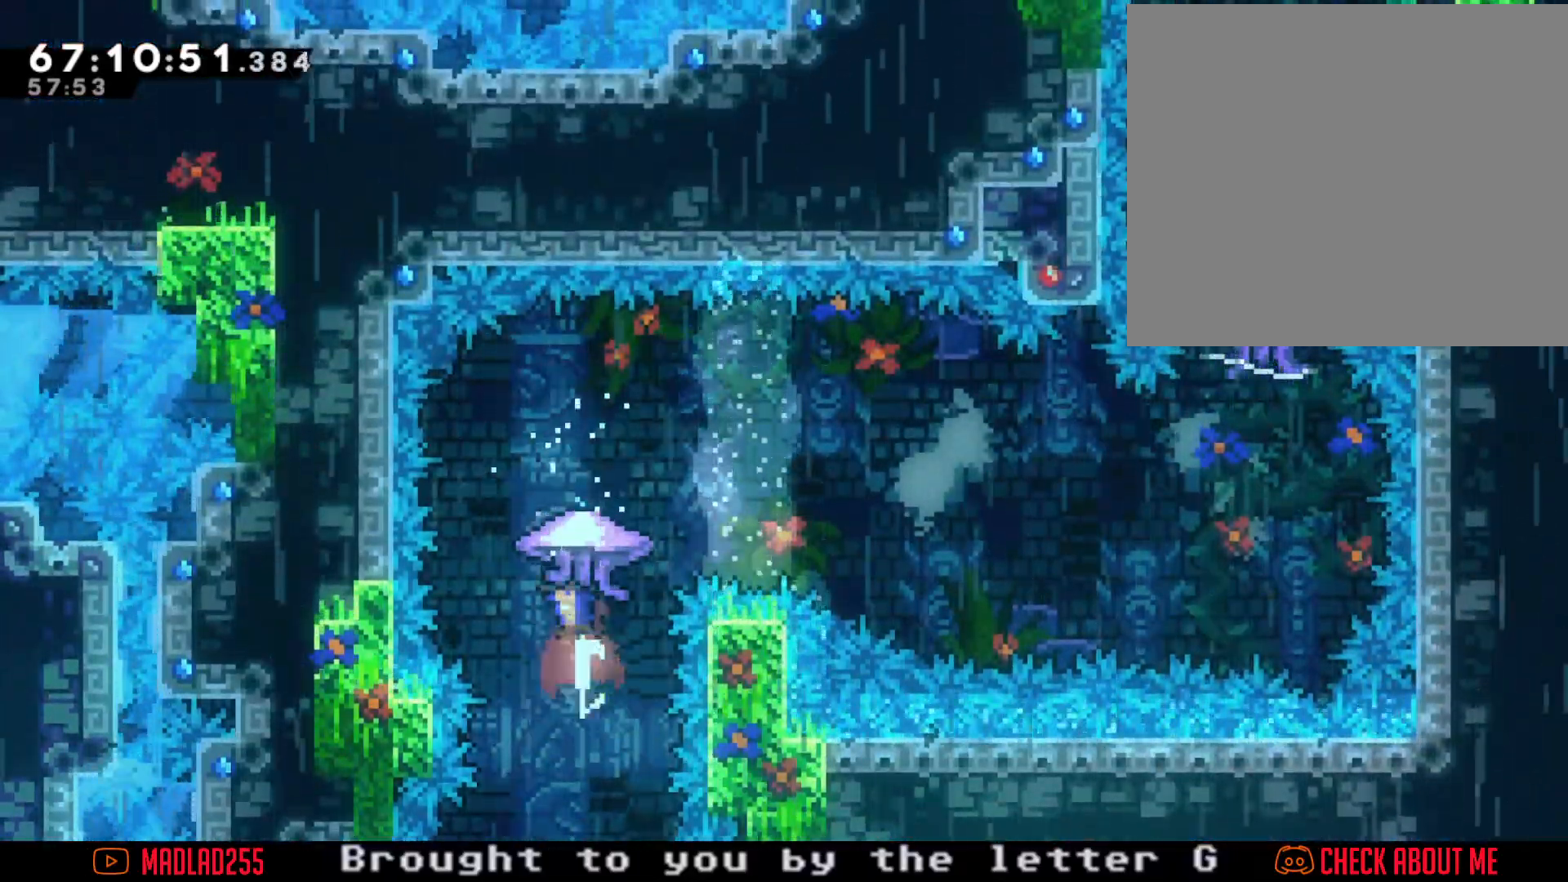
{"buttons": [], "left_stick": "down-right", "right_stick": "center", "events": [[101, "X", "up"], [101, "left_stick", "up-left"], [334, "left_stick", "center"], [501, "left_stick", "down-right"]]}
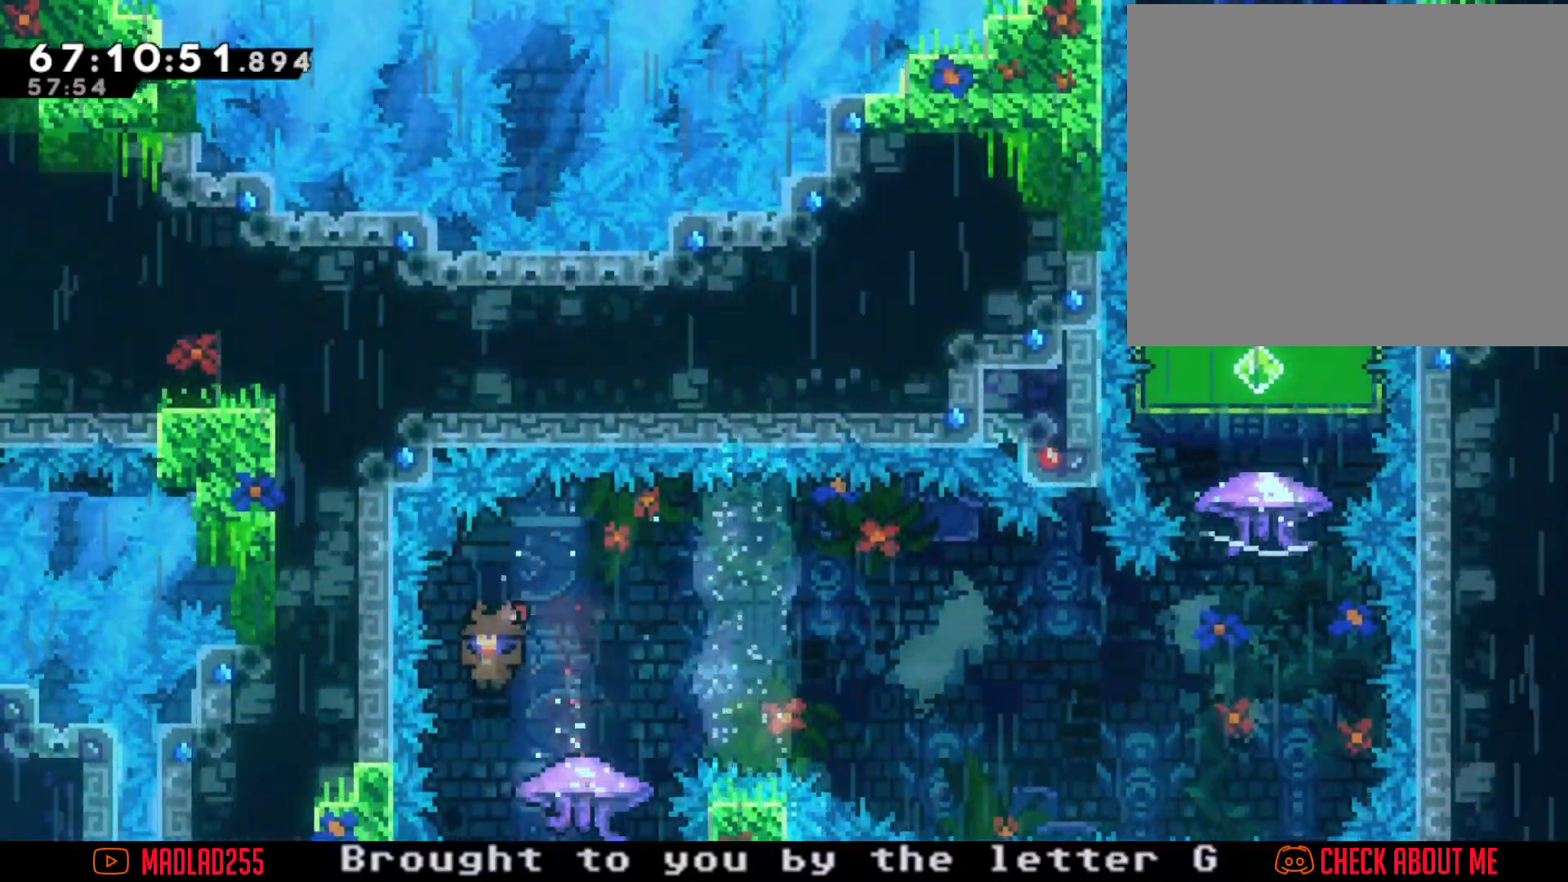
{"buttons": ["A"], "left_stick": "right", "right_stick": "center", "events": [[33, "X", "down"], [167, "X", "up"], [200, "A", "down"], [500, "left_stick", "right"]]}
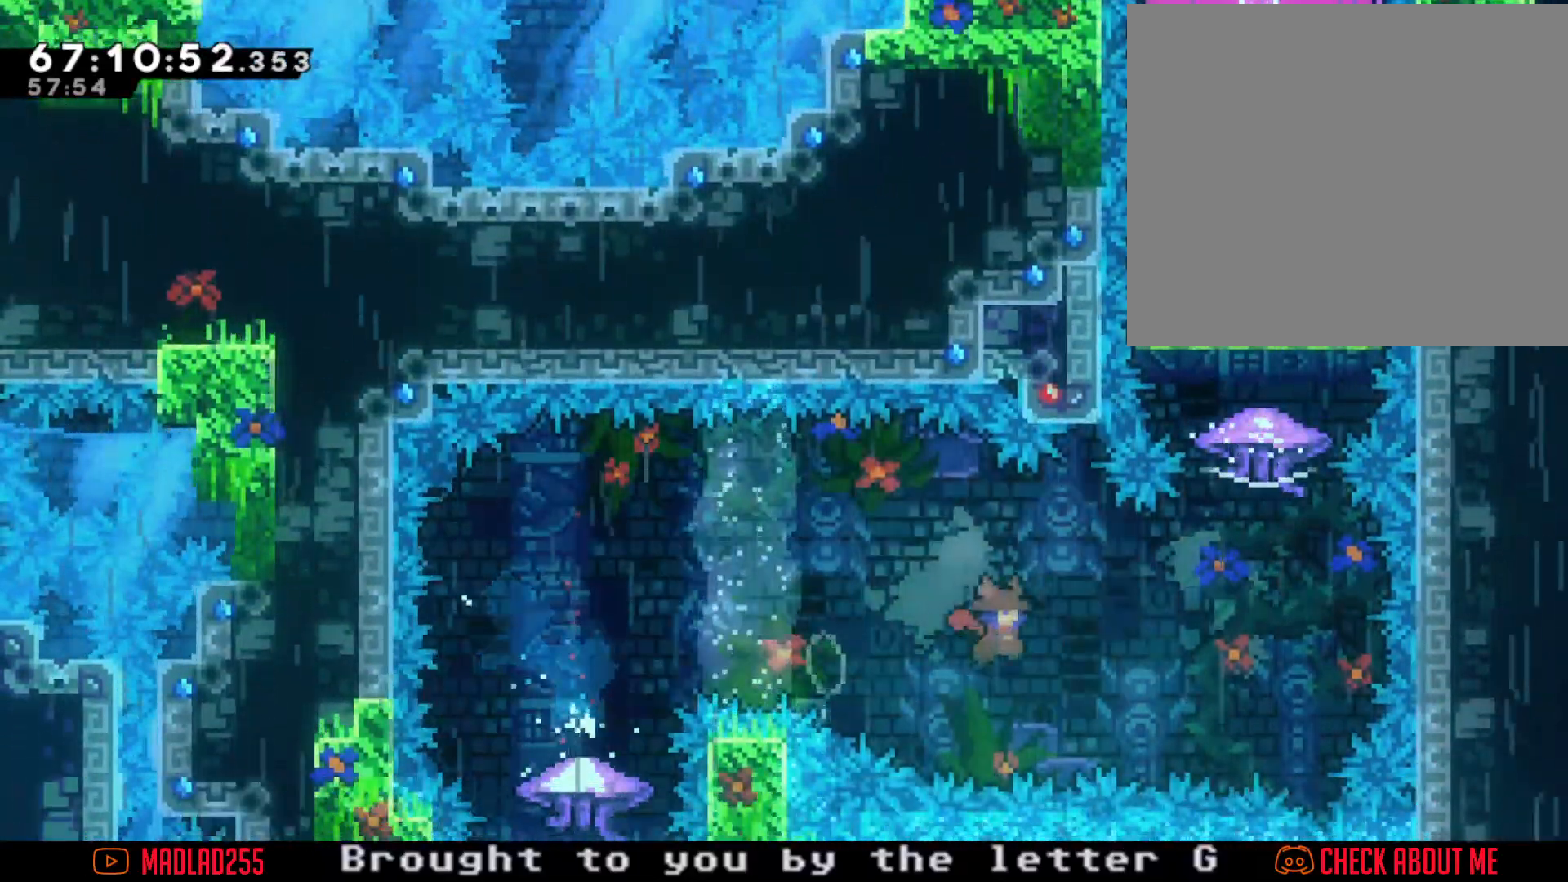
{"buttons": ["R2"], "left_stick": "up", "right_stick": "center", "events": [[217, "A", "up"], [284, "X", "down"], [284, "left_stick", "up"], [384, "R2", "down"], [418, "X", "up"]]}
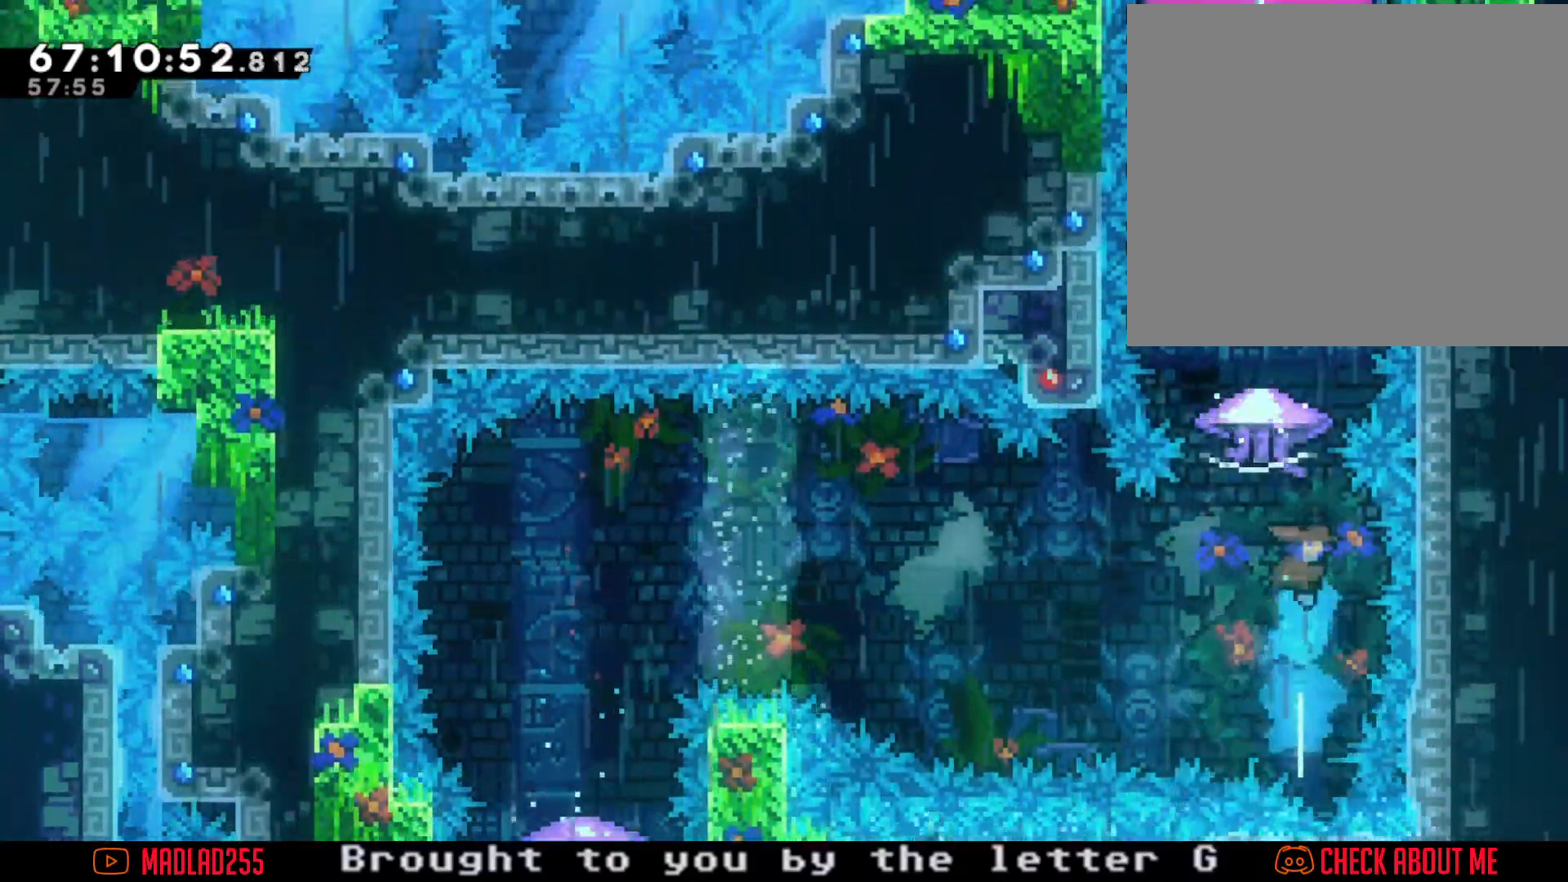
{"buttons": ["R2"], "left_stick": "left", "right_stick": "center", "events": [[150, "left_stick", "center"], [350, "left_stick", "left"]]}
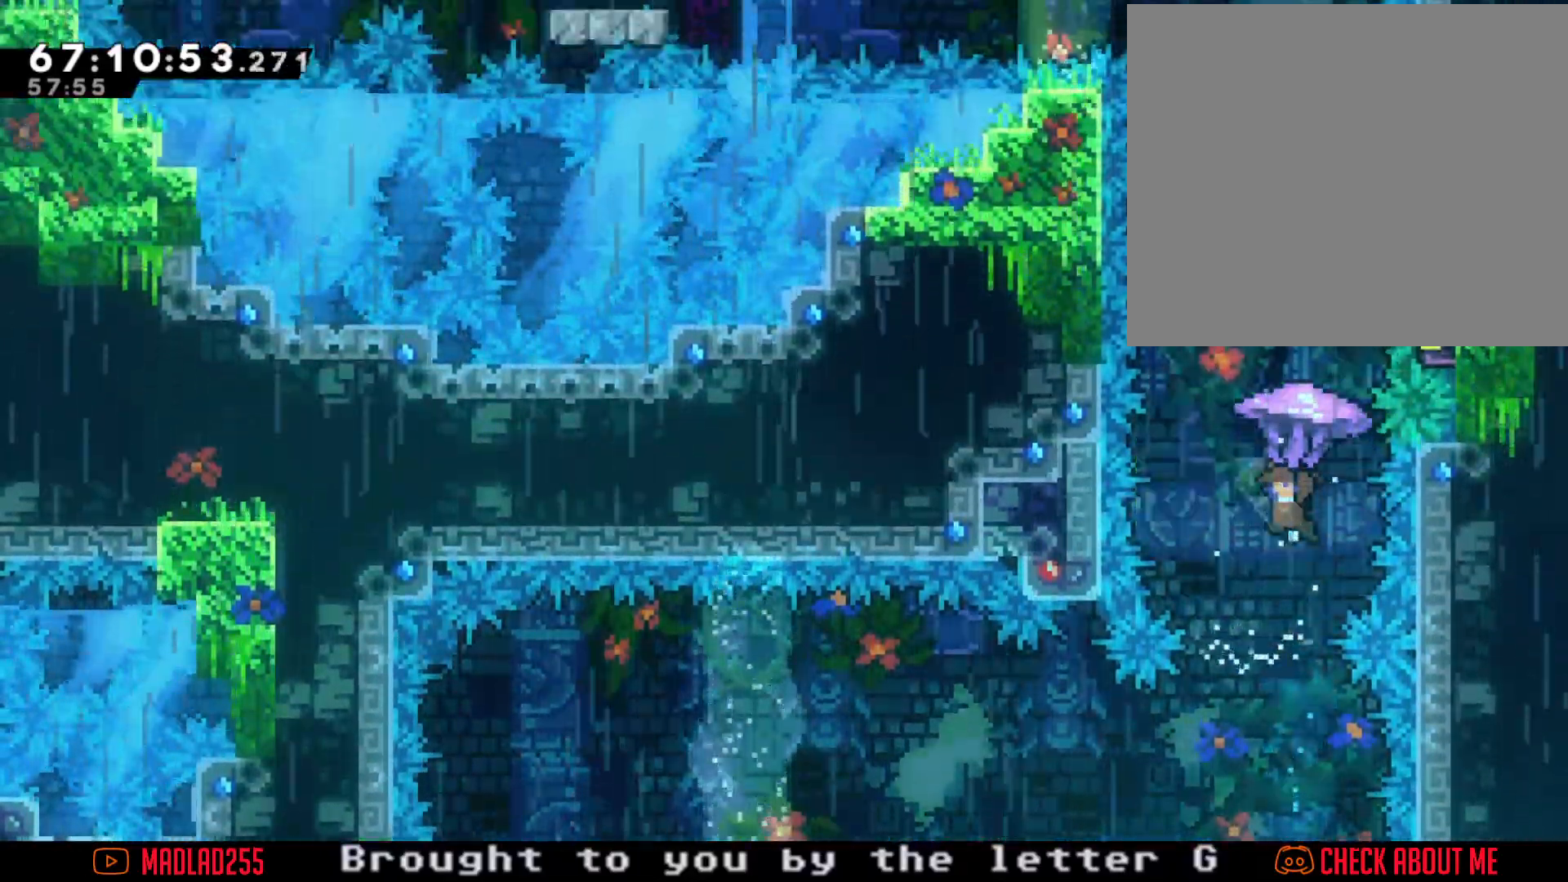
{"buttons": ["R2"], "left_stick": "center", "right_stick": "center", "events": [[101, "left_stick", "center"], [201, "left_stick", "right"], [351, "left_stick", "center"]]}
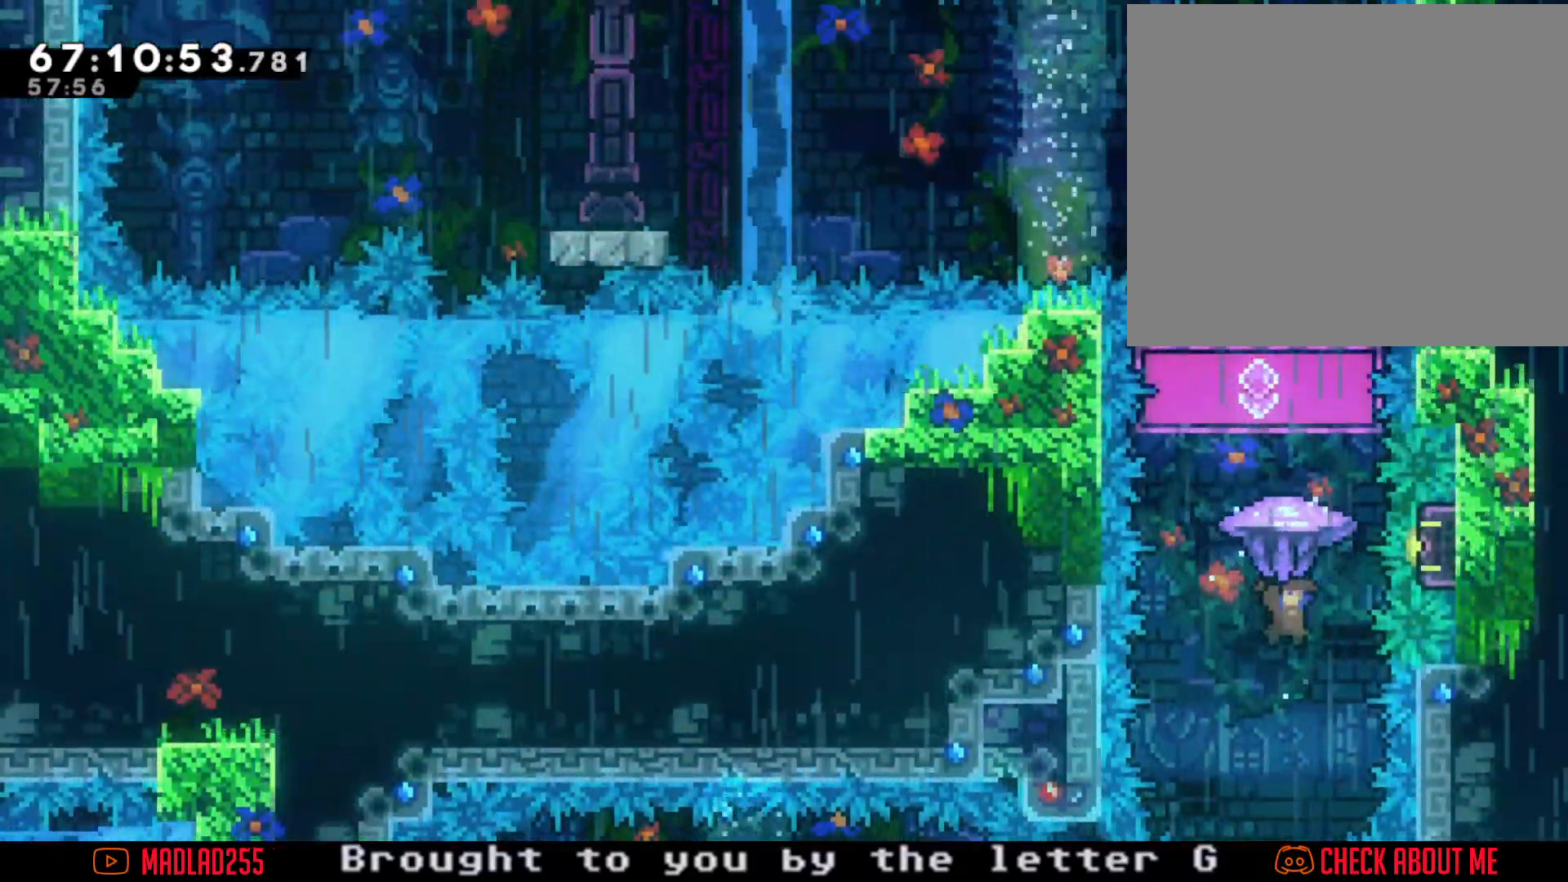
{"buttons": [], "left_stick": "center", "right_stick": "center", "events": [[350, "R2", "up"]]}
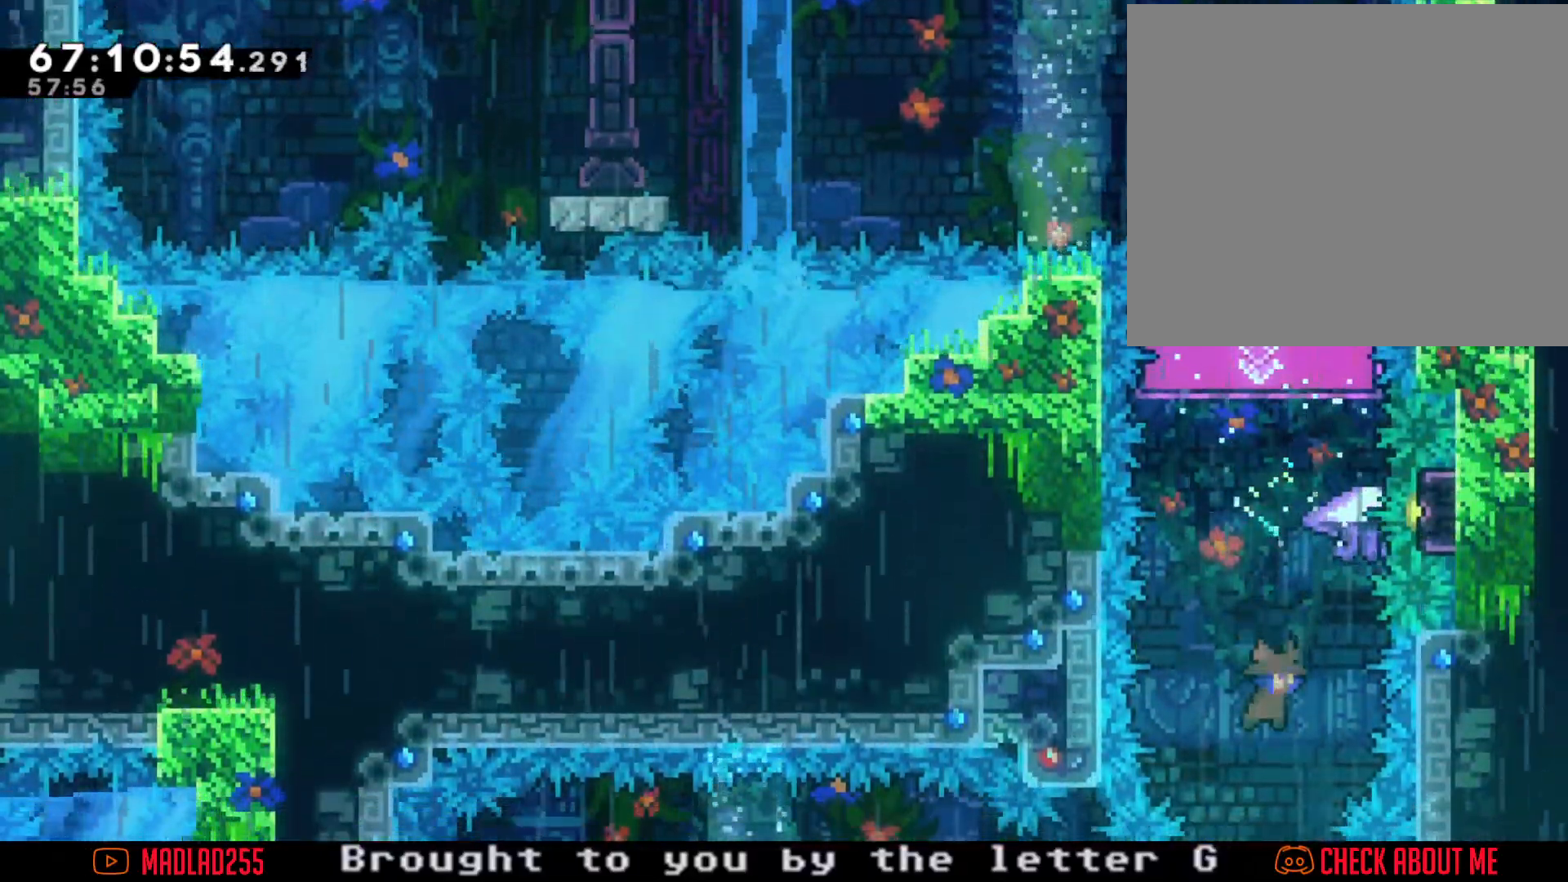
{"buttons": ["R2"], "left_stick": "up", "right_stick": "center", "events": [[50, "left_stick", "up"], [101, "X", "down"], [284, "R2", "down"], [301, "X", "up"]]}
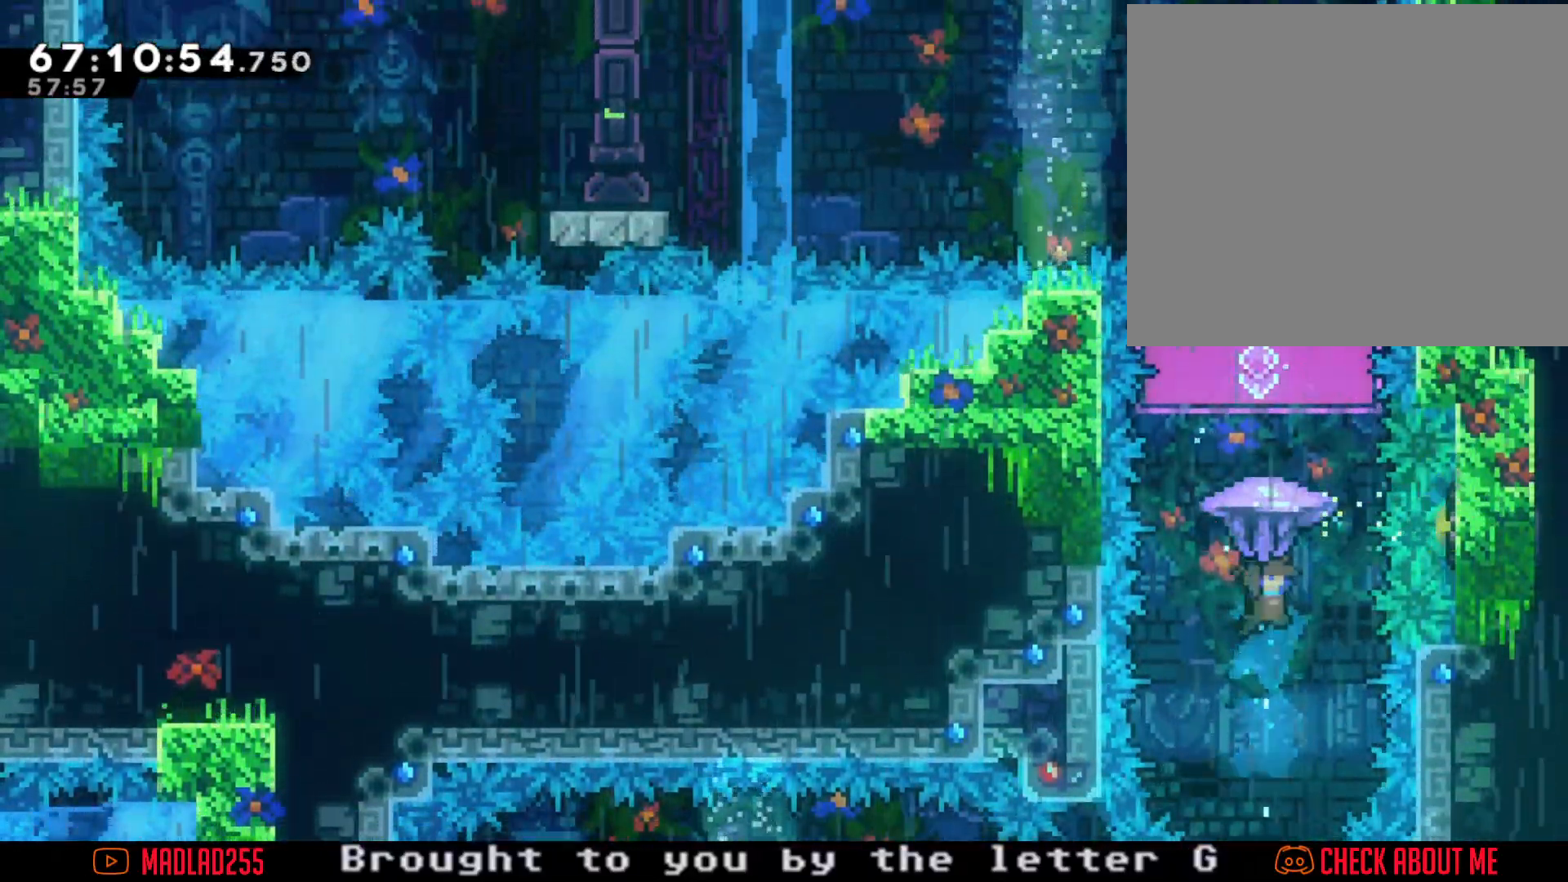
{"buttons": ["R2"], "left_stick": "center", "right_stick": "center", "events": [[33, "left_stick", "center"], [317, "left_stick", "right"], [484, "left_stick", "center"]]}
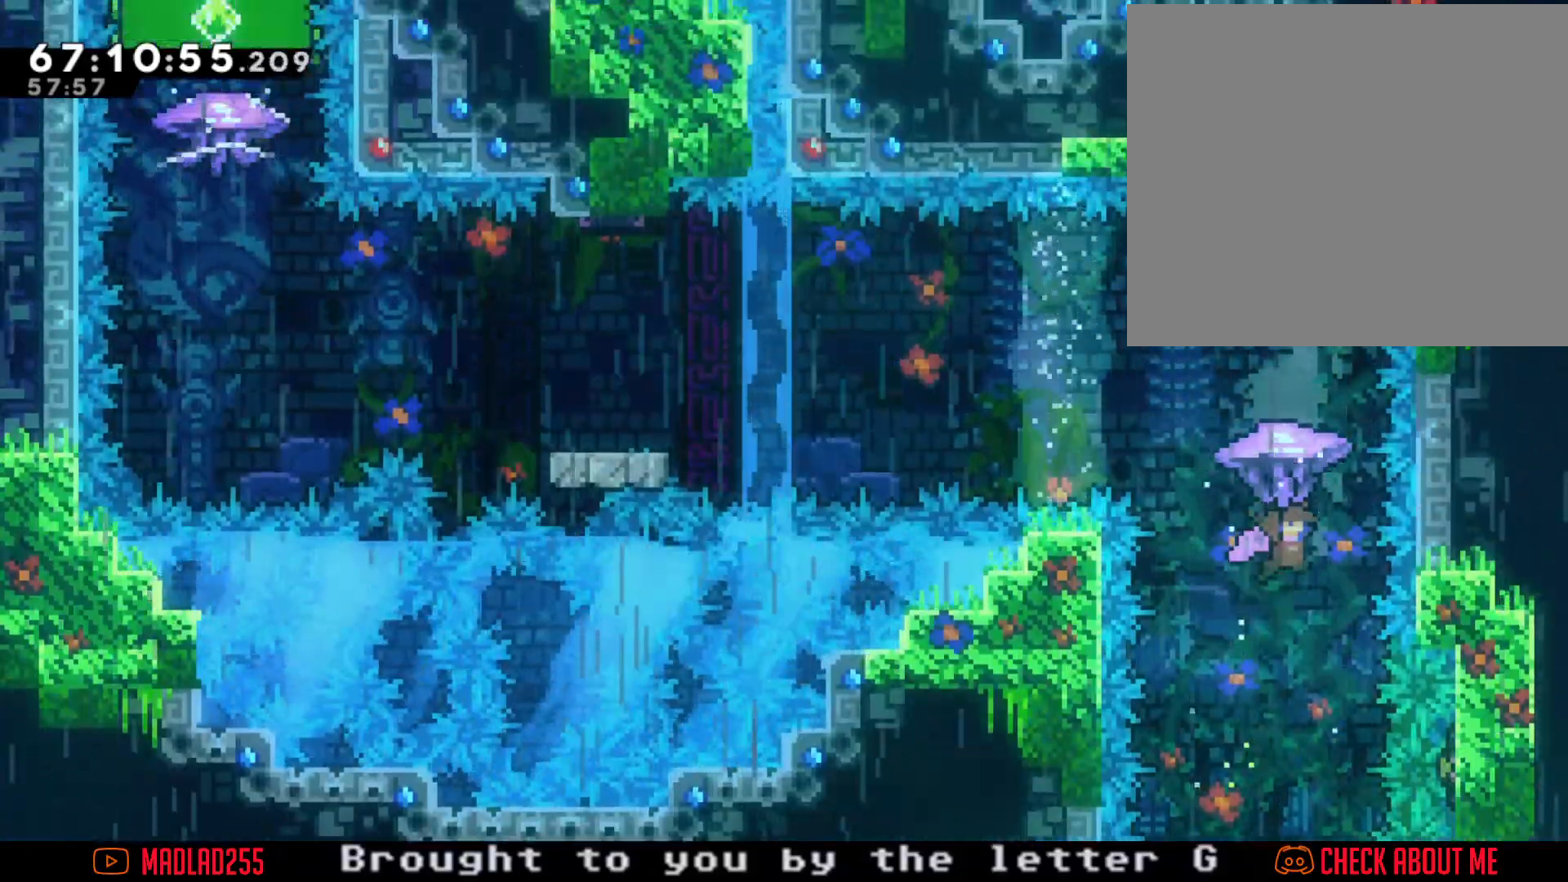
{"buttons": [], "left_stick": "center", "right_stick": "center", "events": [[418, "R2", "up"]]}
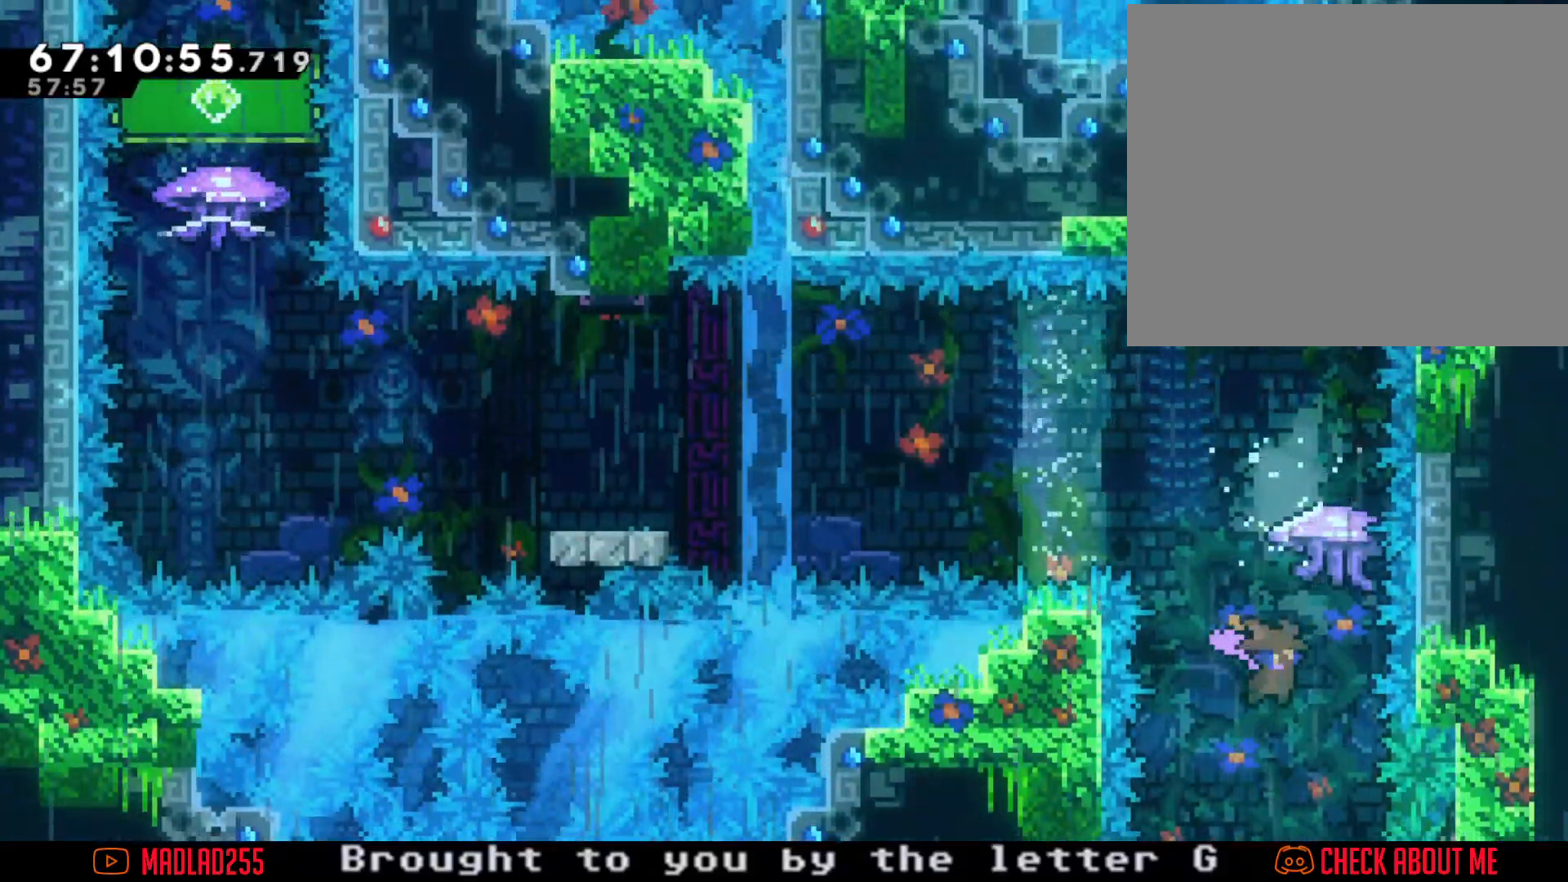
{"buttons": ["R2"], "left_stick": "center", "right_stick": "center", "events": [[33, "left_stick", "up"], [100, "X", "down"], [300, "X", "up"], [334, "R2", "down"], [400, "left_stick", "center"]]}
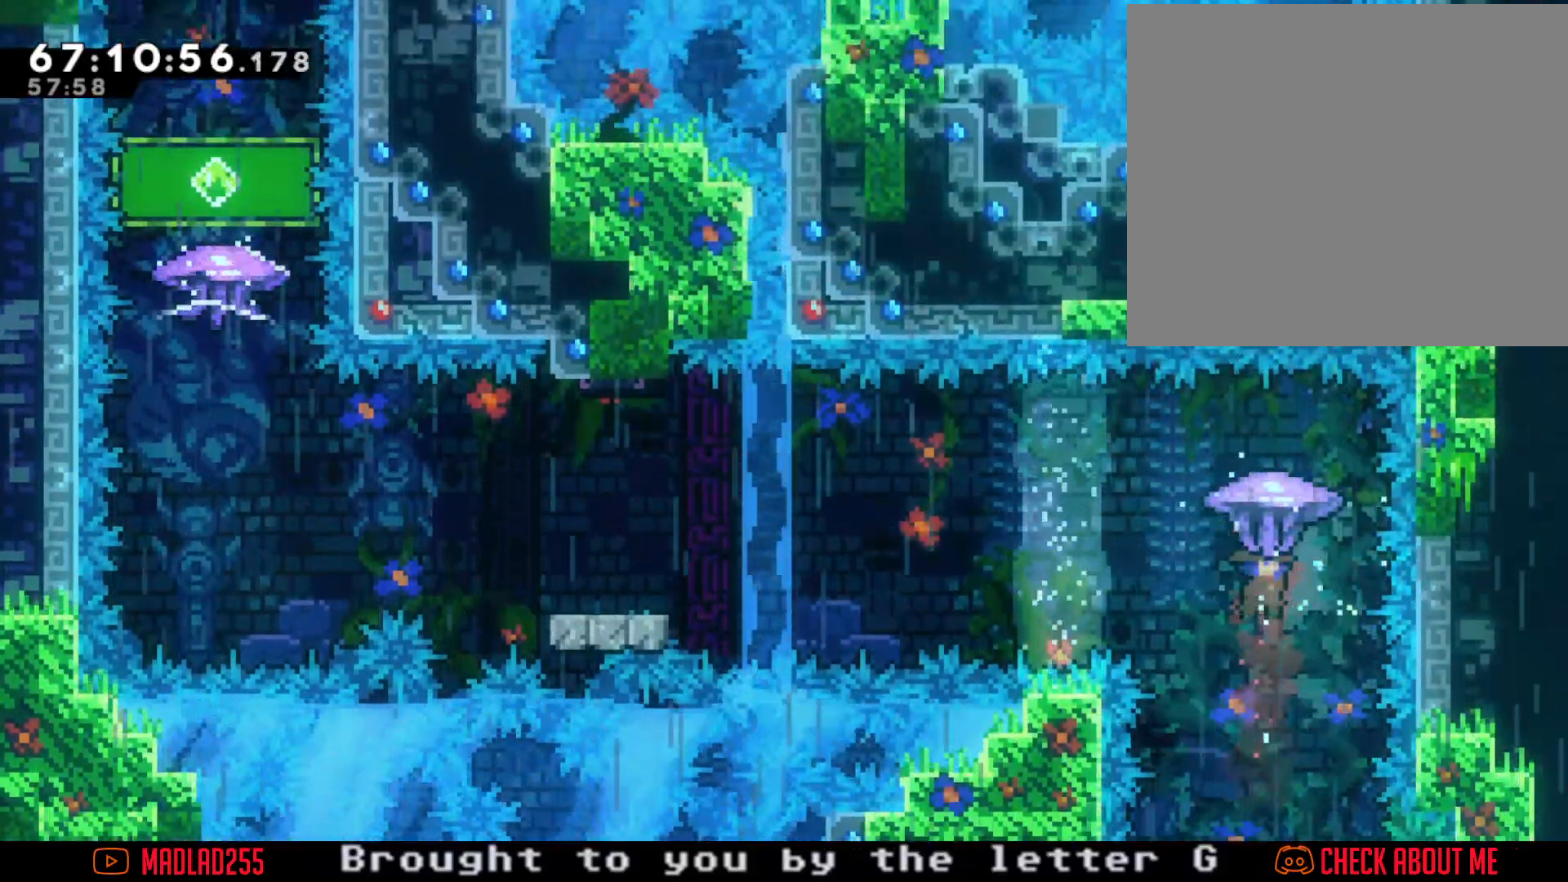
{"buttons": ["R2"], "left_stick": "center", "right_stick": "center", "events": []}
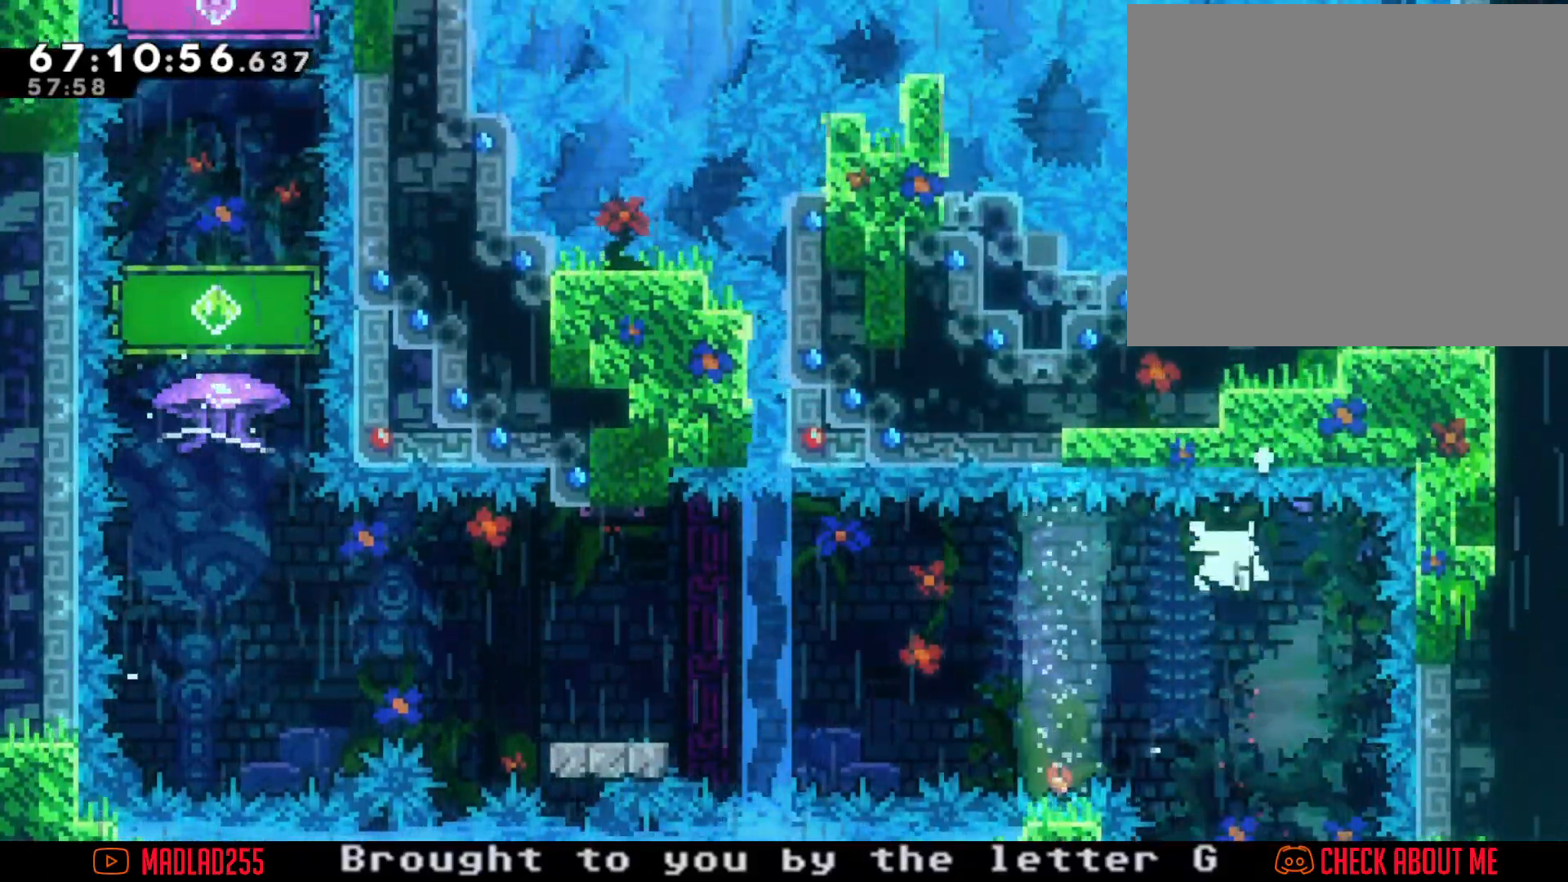
{"buttons": [], "left_stick": "center", "right_stick": "center", "events": [[33, "R2", "up"], [100, "A", "down"], [234, "A", "up"]]}
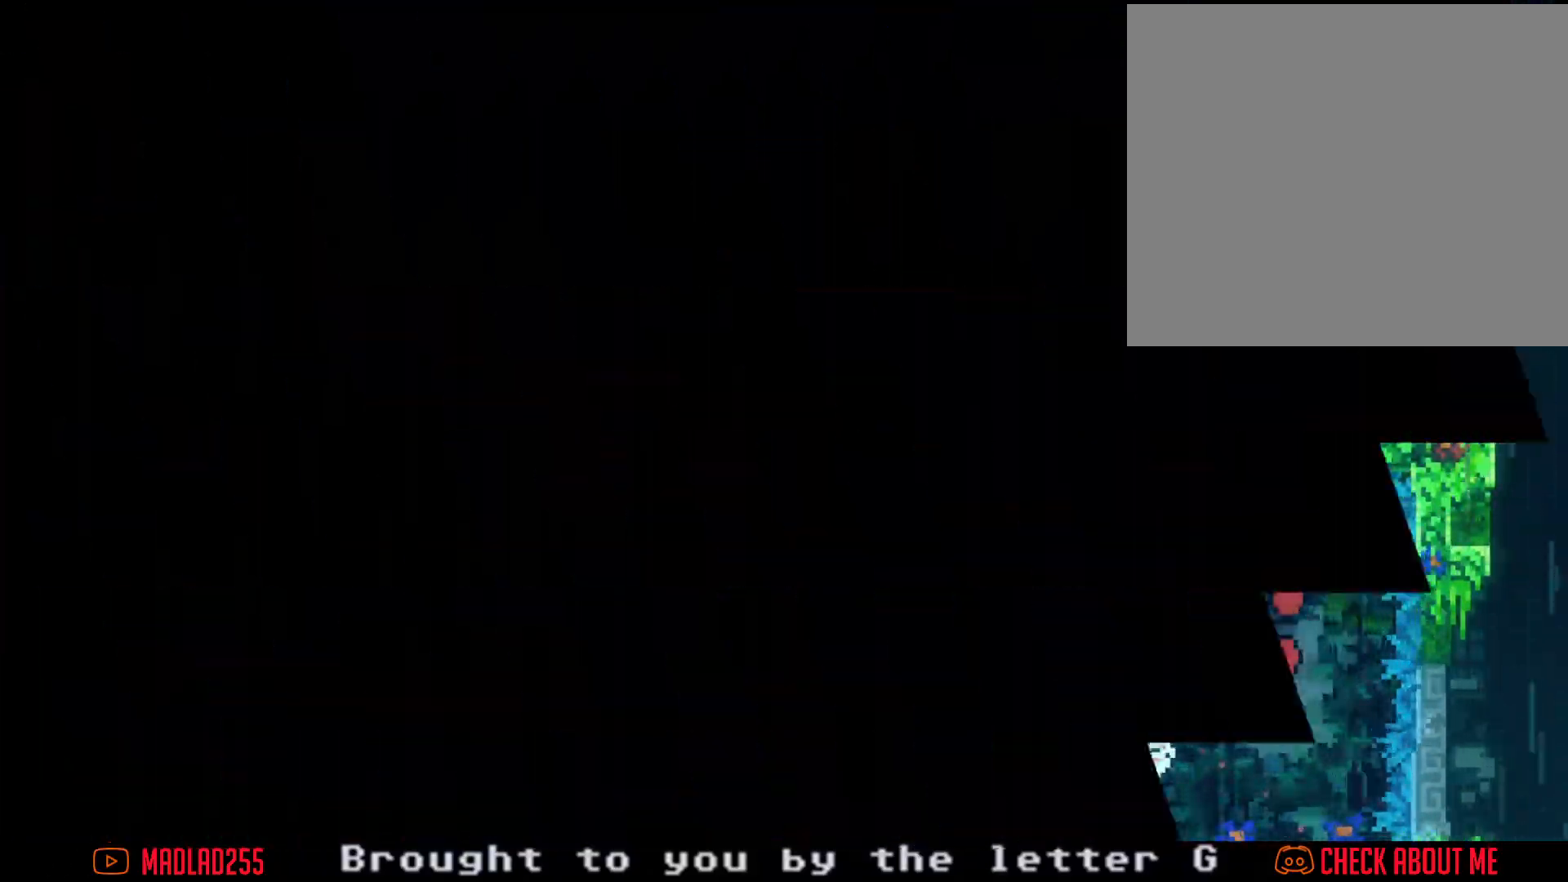
{"buttons": [], "left_stick": "center", "right_stick": "center", "events": []}
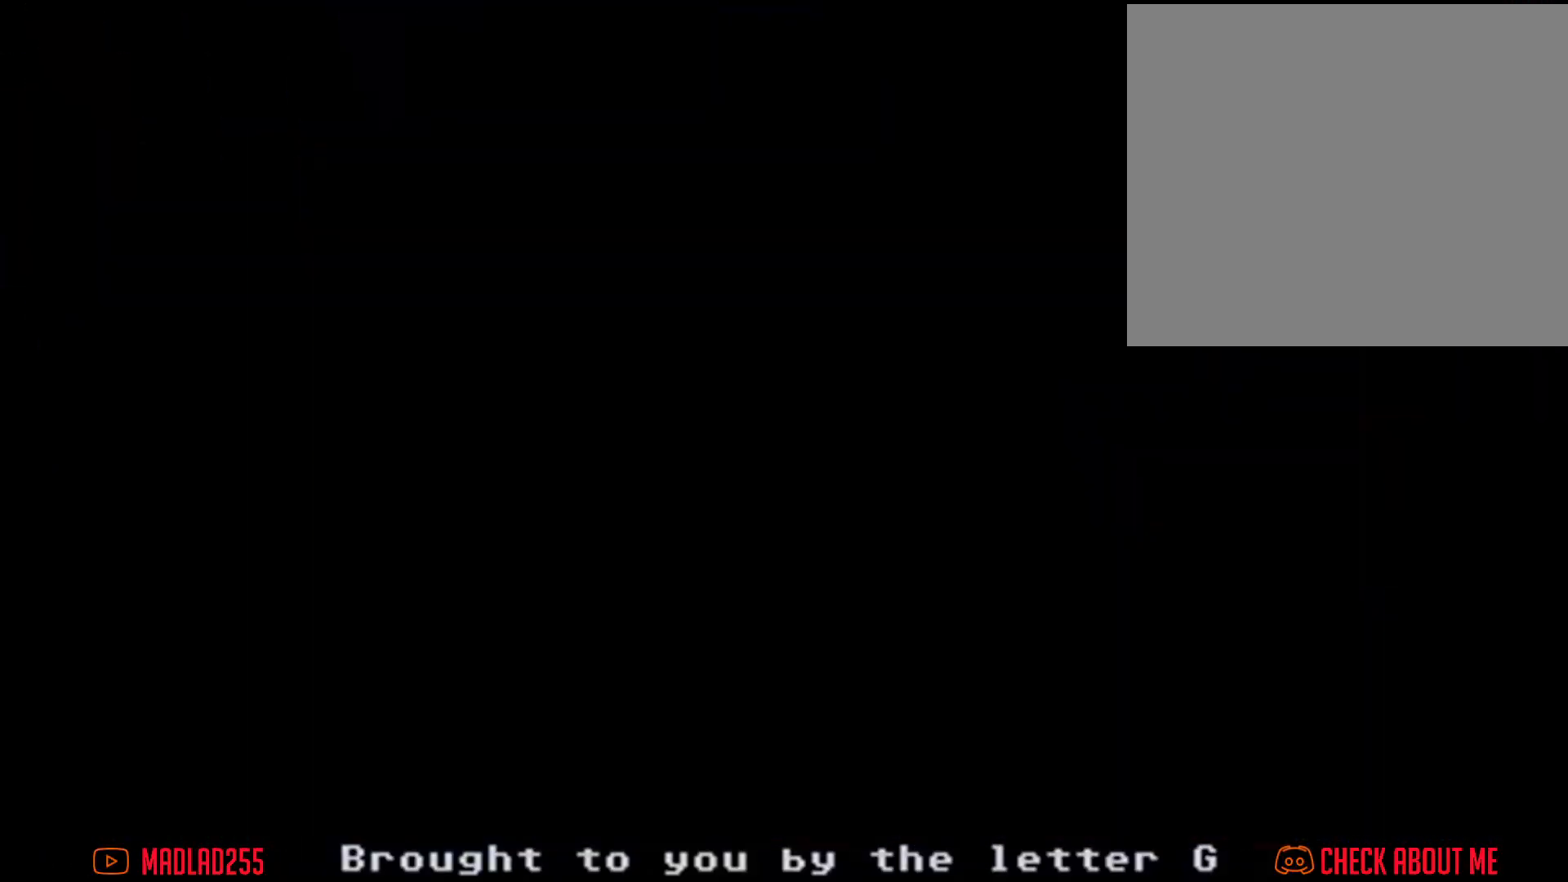
{"buttons": ["A"], "left_stick": "right", "right_stick": "center", "events": [[417, "A", "down"], [417, "left_stick", "right"]]}
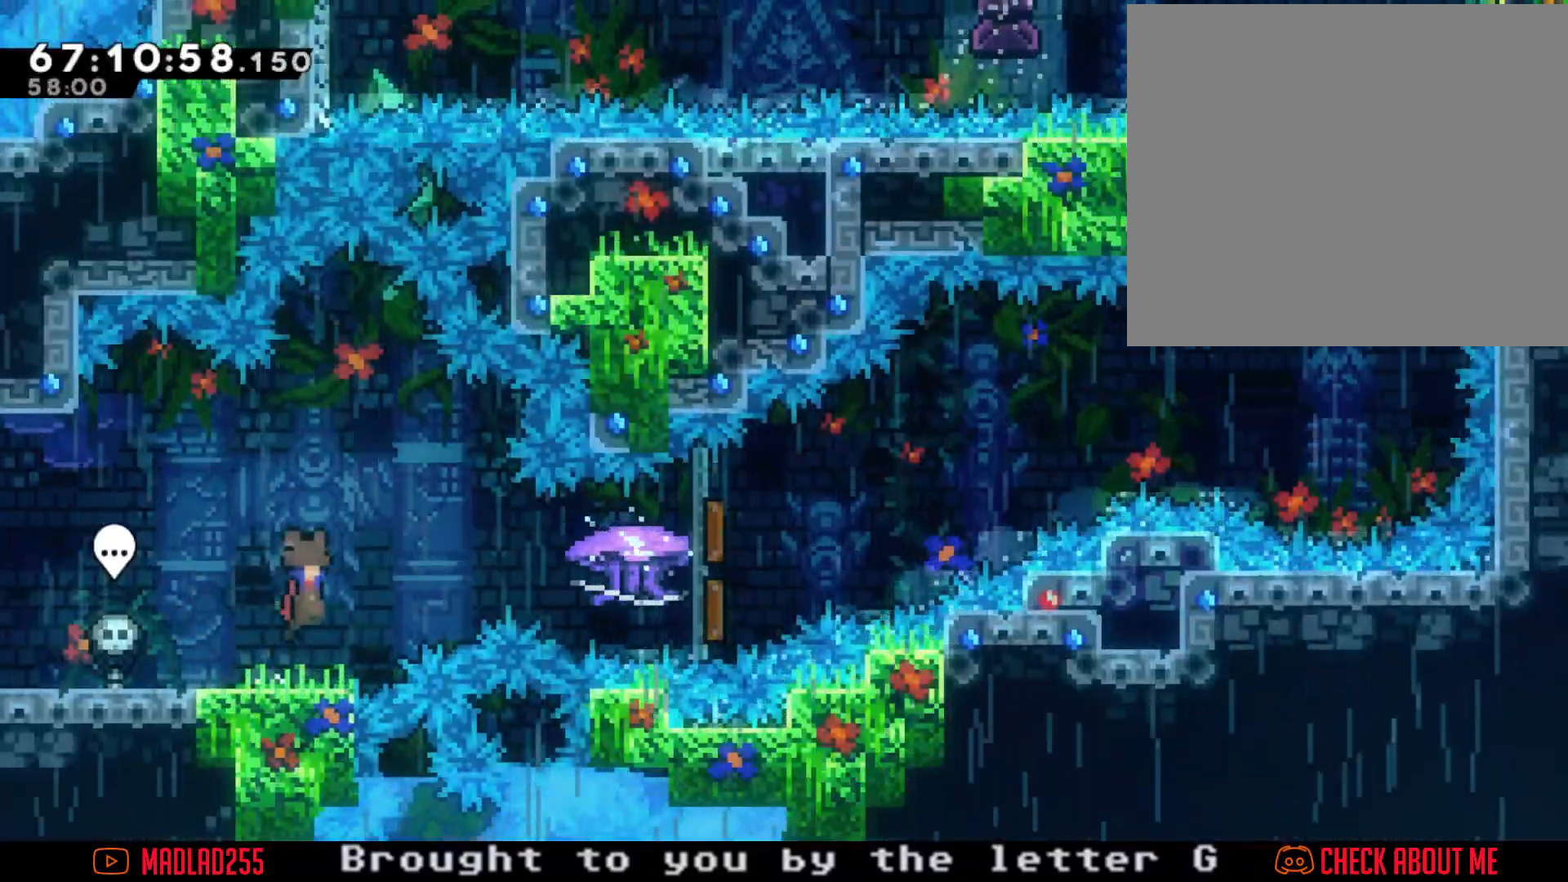
{"buttons": ["R2"], "left_stick": "right", "right_stick": "center", "events": [[50, "A", "up"], [101, "X", "down"], [217, "R2", "down"], [234, "X", "up"]]}
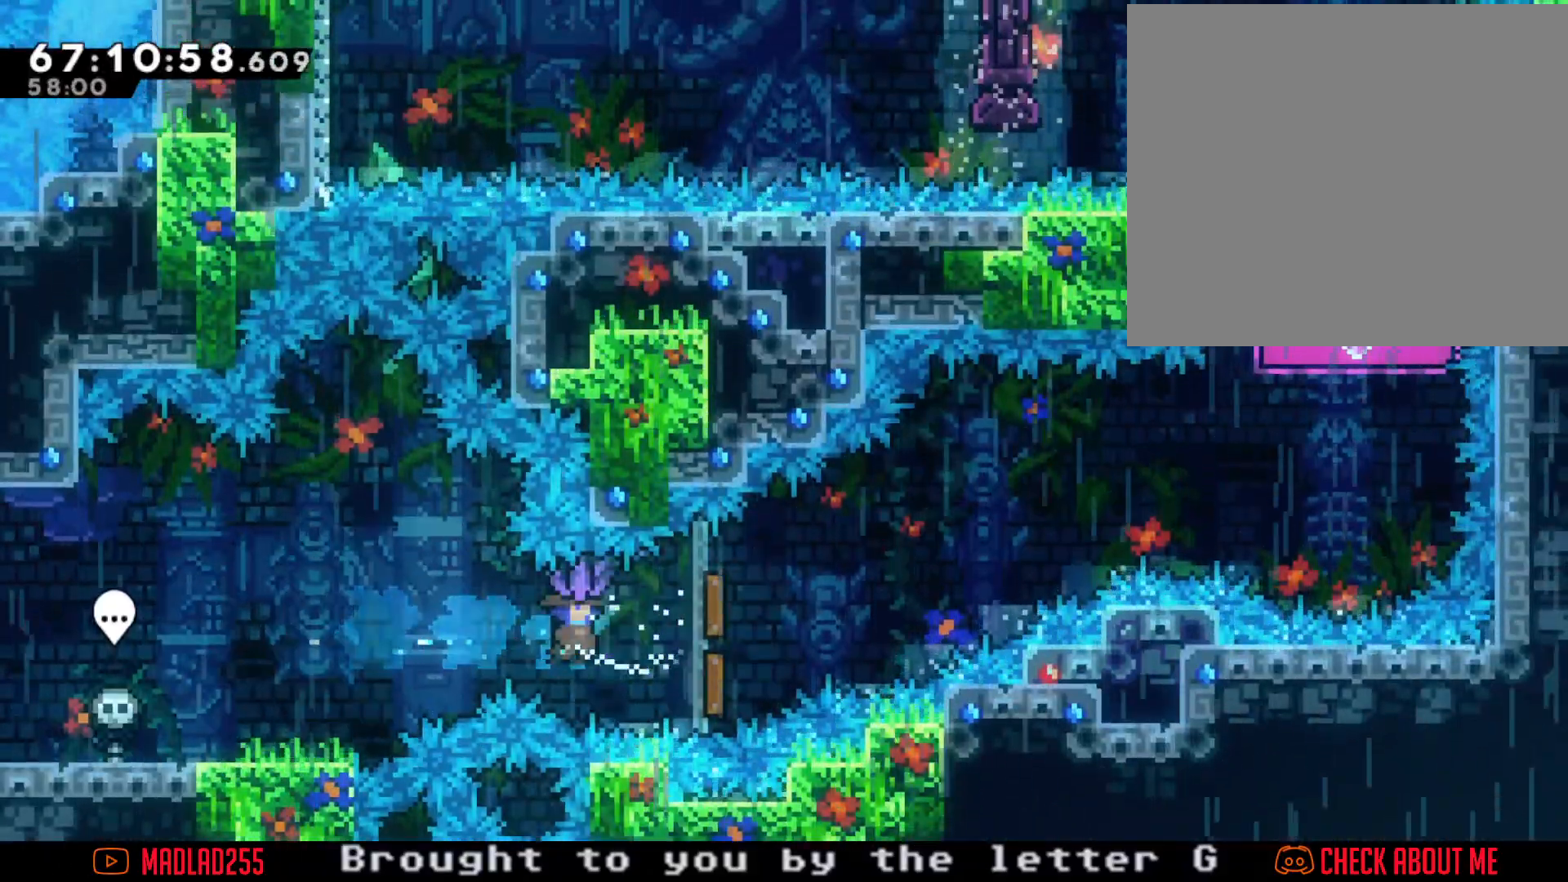
{"buttons": ["R2"], "left_stick": "right", "right_stick": "center", "events": []}
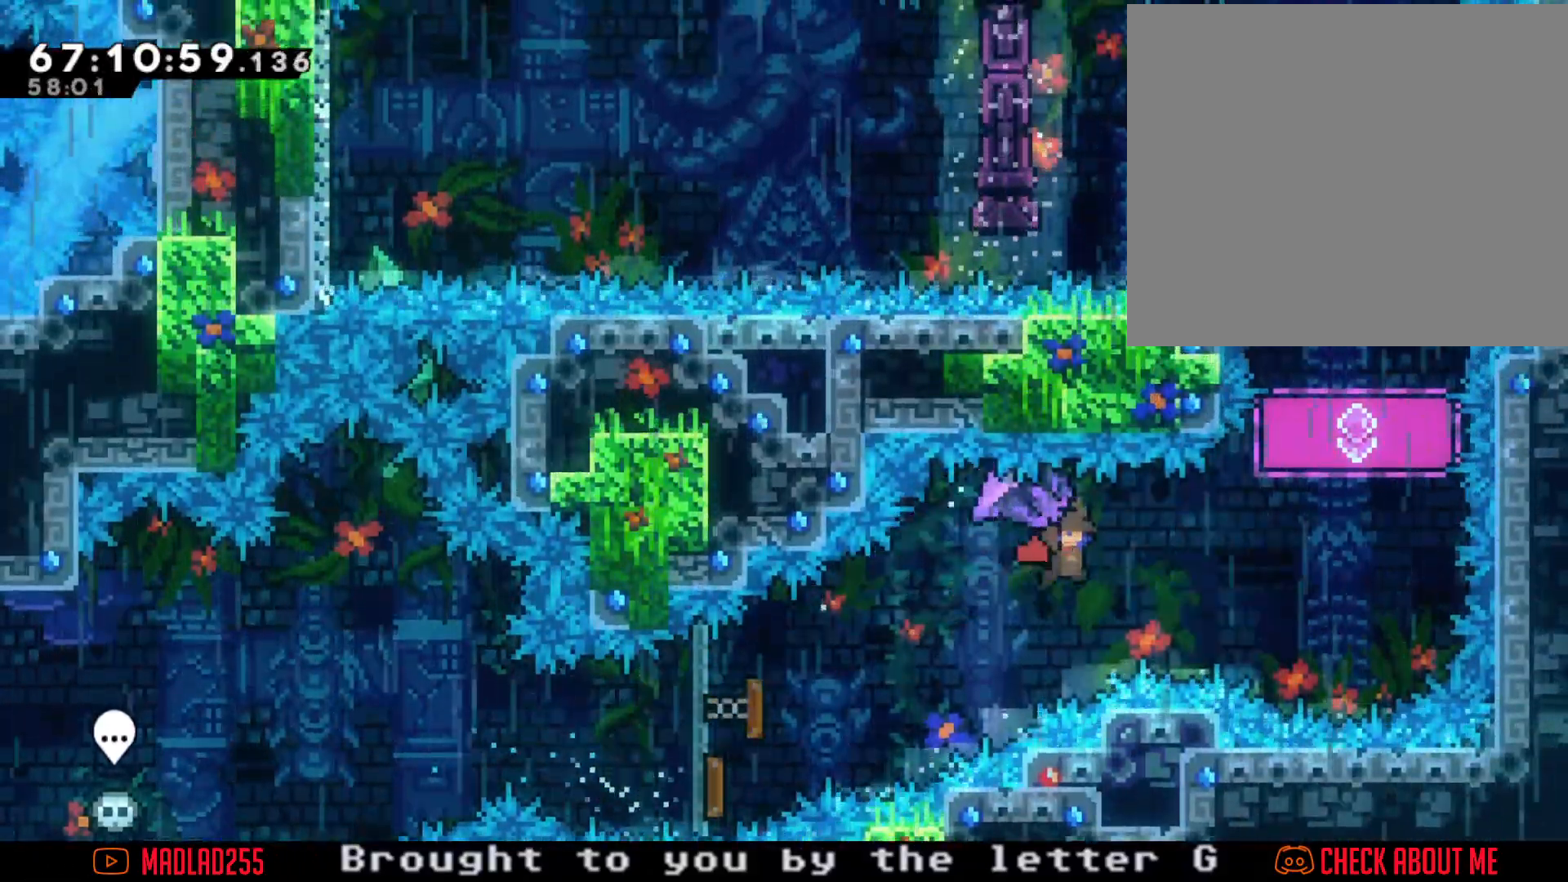
{"buttons": [], "left_stick": "center", "right_stick": "center", "events": [[317, "R2", "up"], [317, "left_stick", "center"]]}
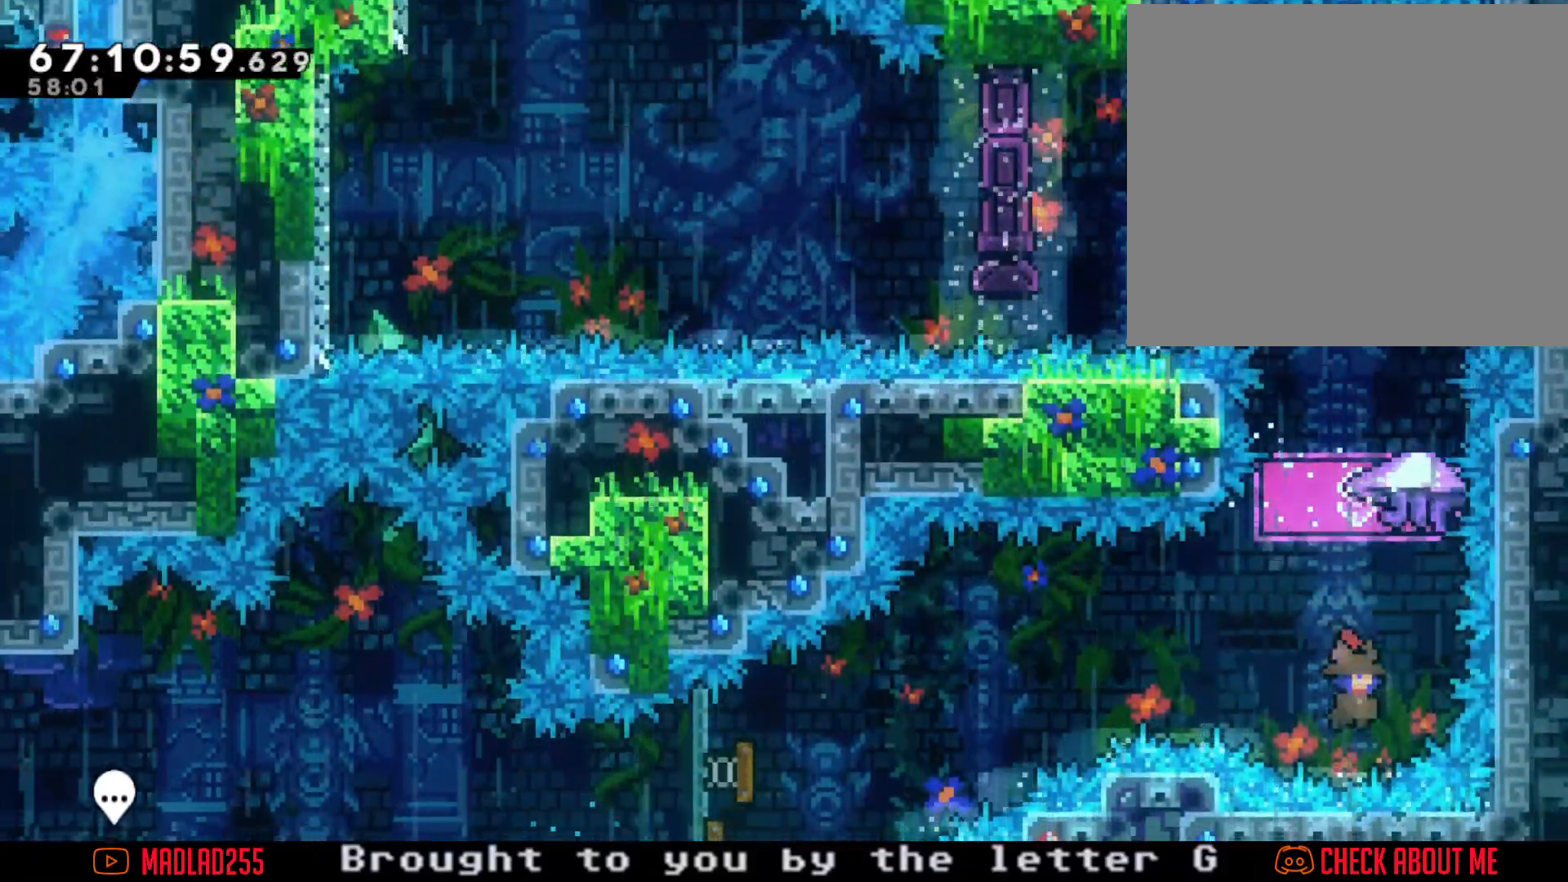
{"buttons": ["R2"], "left_stick": "center", "right_stick": "center", "events": [[17, "left_stick", "up"], [67, "X", "down"], [184, "R2", "down"], [217, "X", "up"], [434, "left_stick", "center"]]}
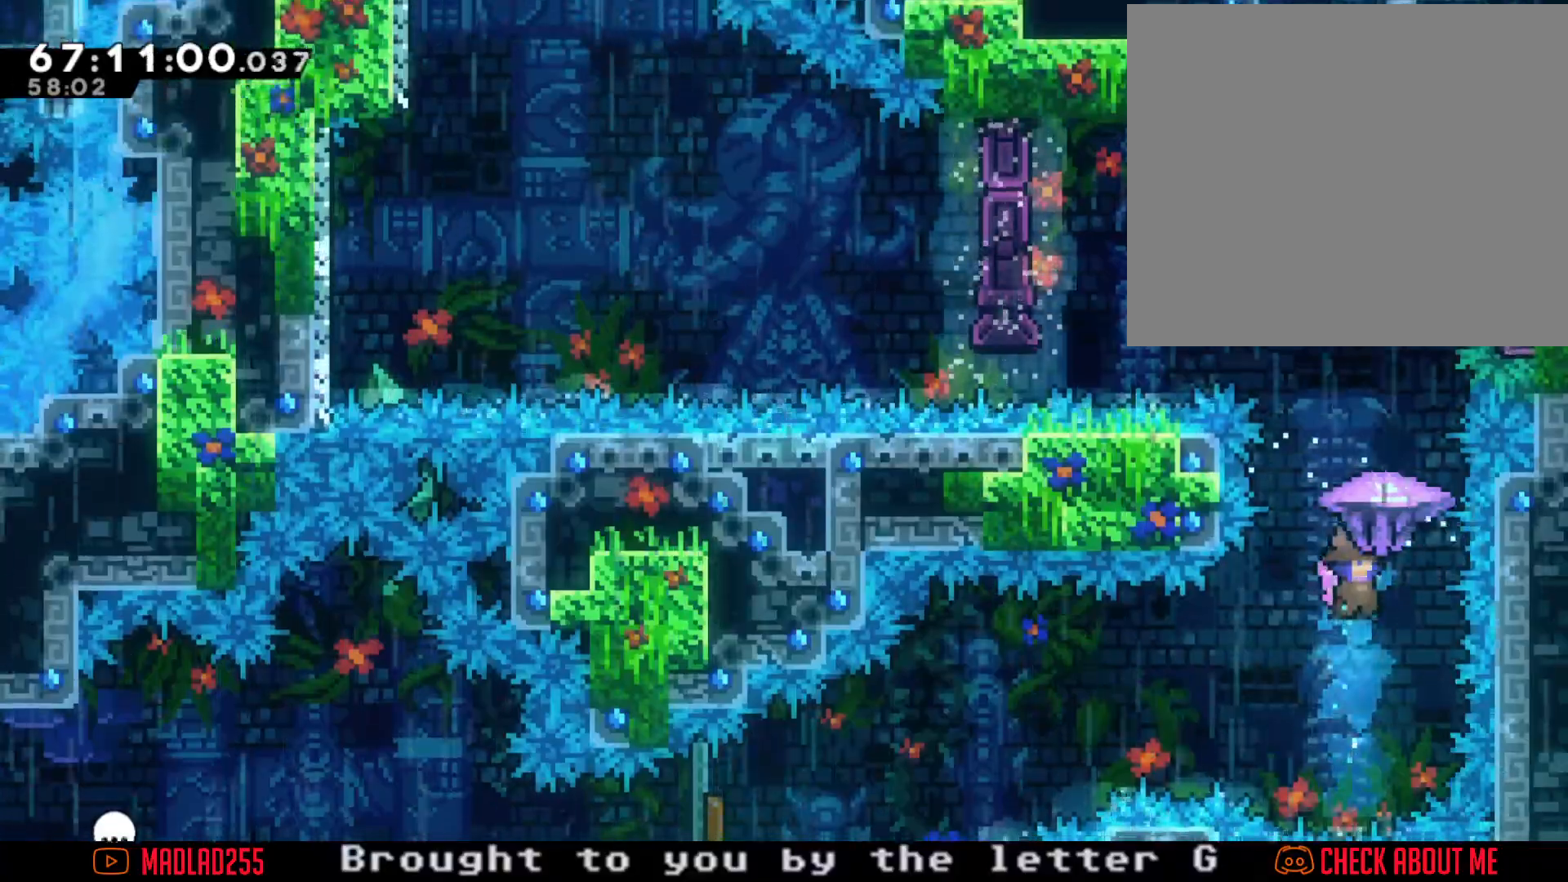
{"buttons": ["R2"], "left_stick": "center", "right_stick": "center", "events": [[217, "left_stick", "right"], [350, "left_stick", "center"]]}
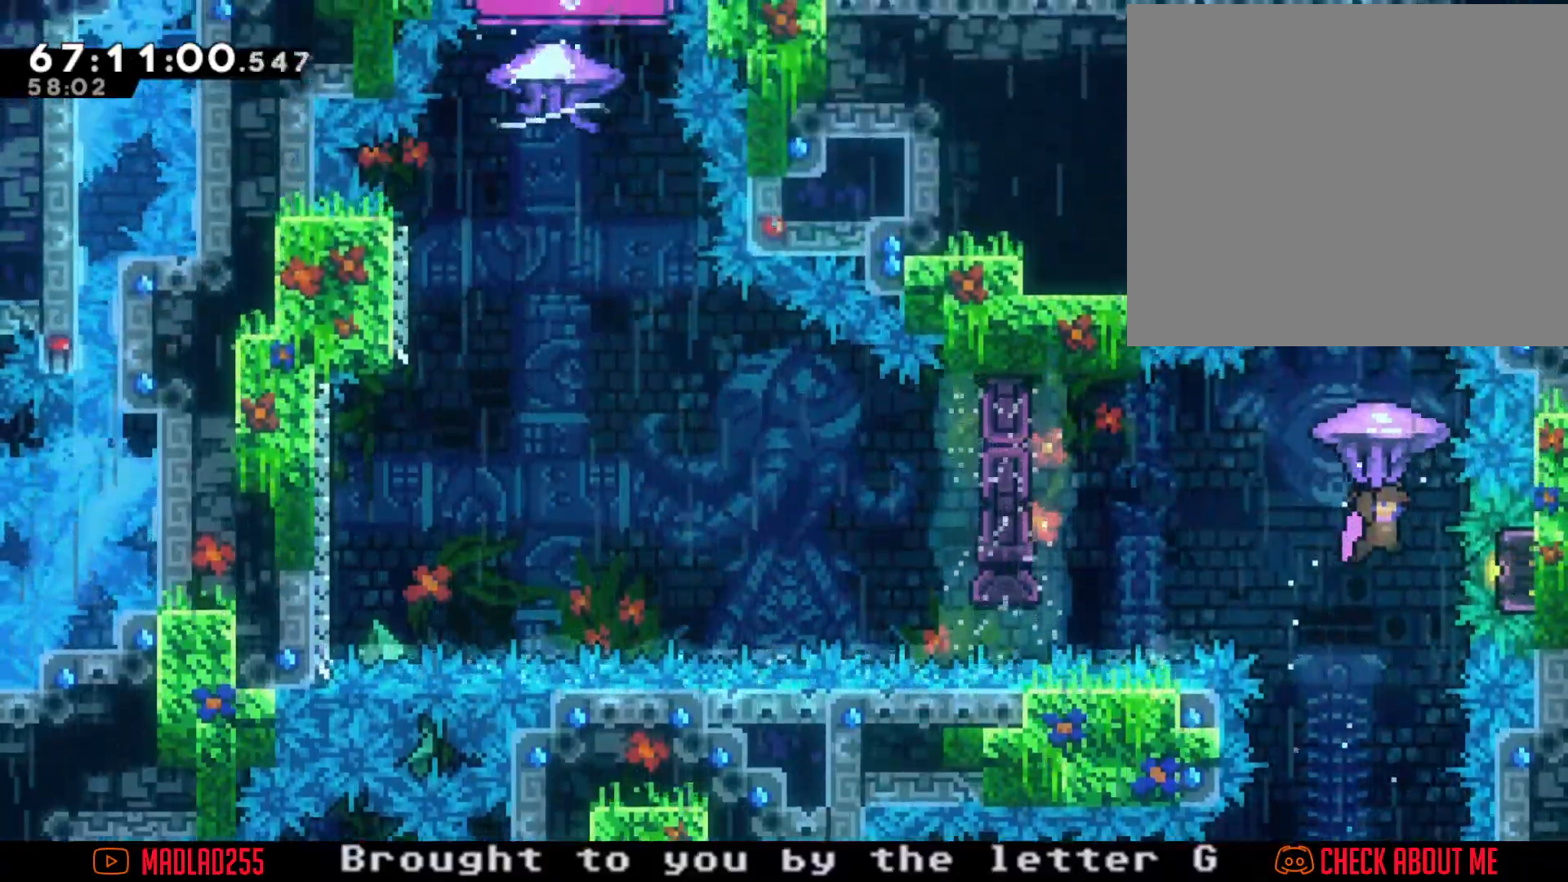
{"buttons": ["R2"], "left_stick": "down", "right_stick": "center", "events": [[417, "left_stick", "down"]]}
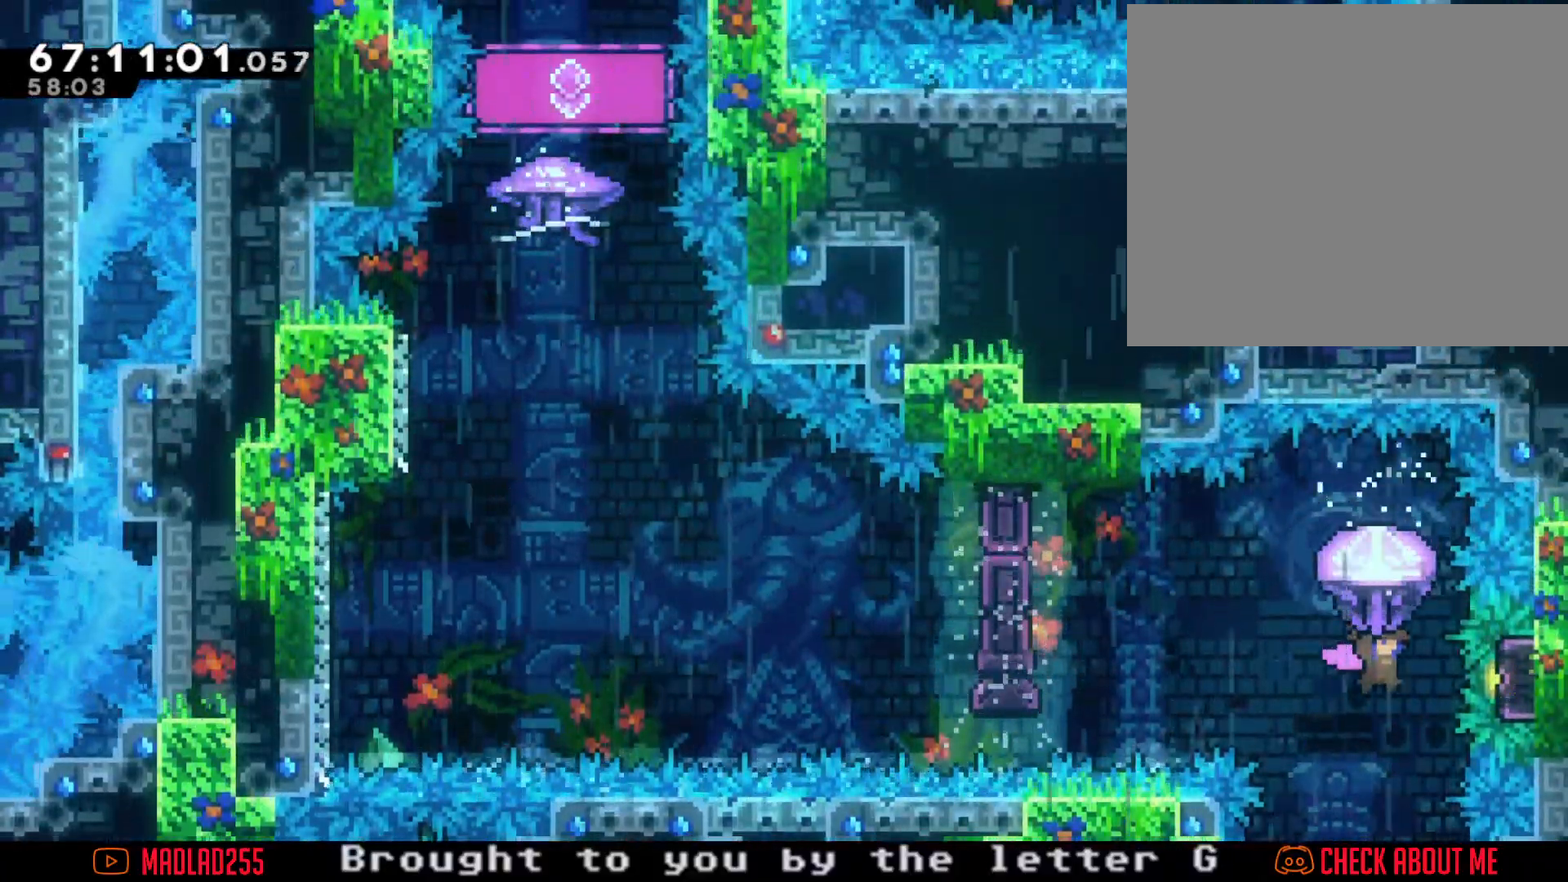
{"buttons": ["R2"], "left_stick": "center", "right_stick": "center", "events": [[117, "left_stick", "center"]]}
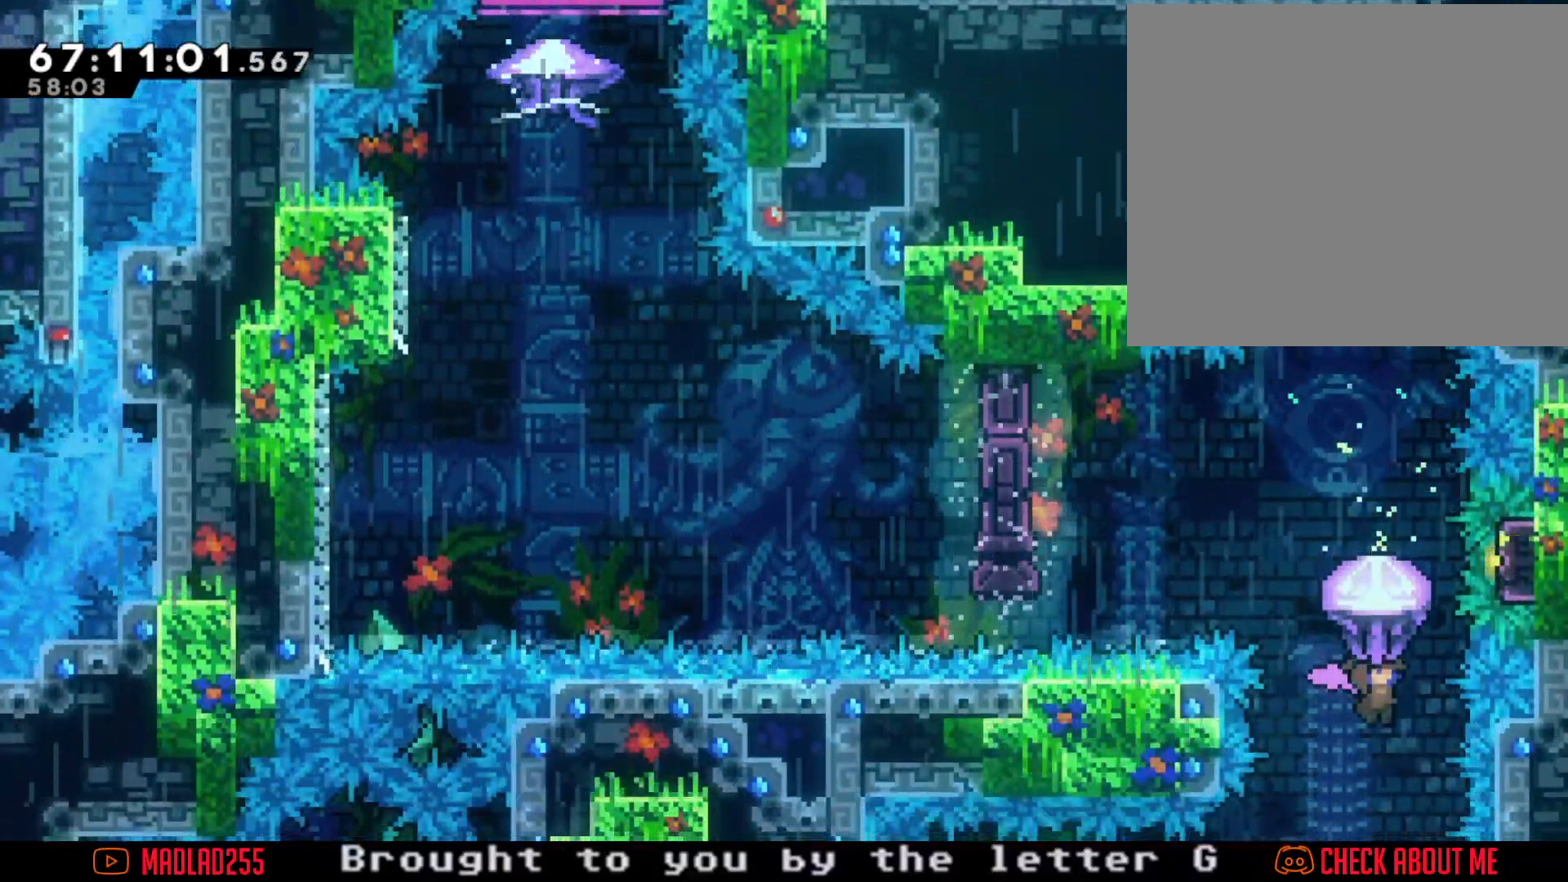
{"buttons": [], "left_stick": "center", "right_stick": "center", "events": [[50, "R2", "up"], [100, "left_stick", "up"], [134, "X", "down"], [434, "left_stick", "center"], [451, "X", "up"]]}
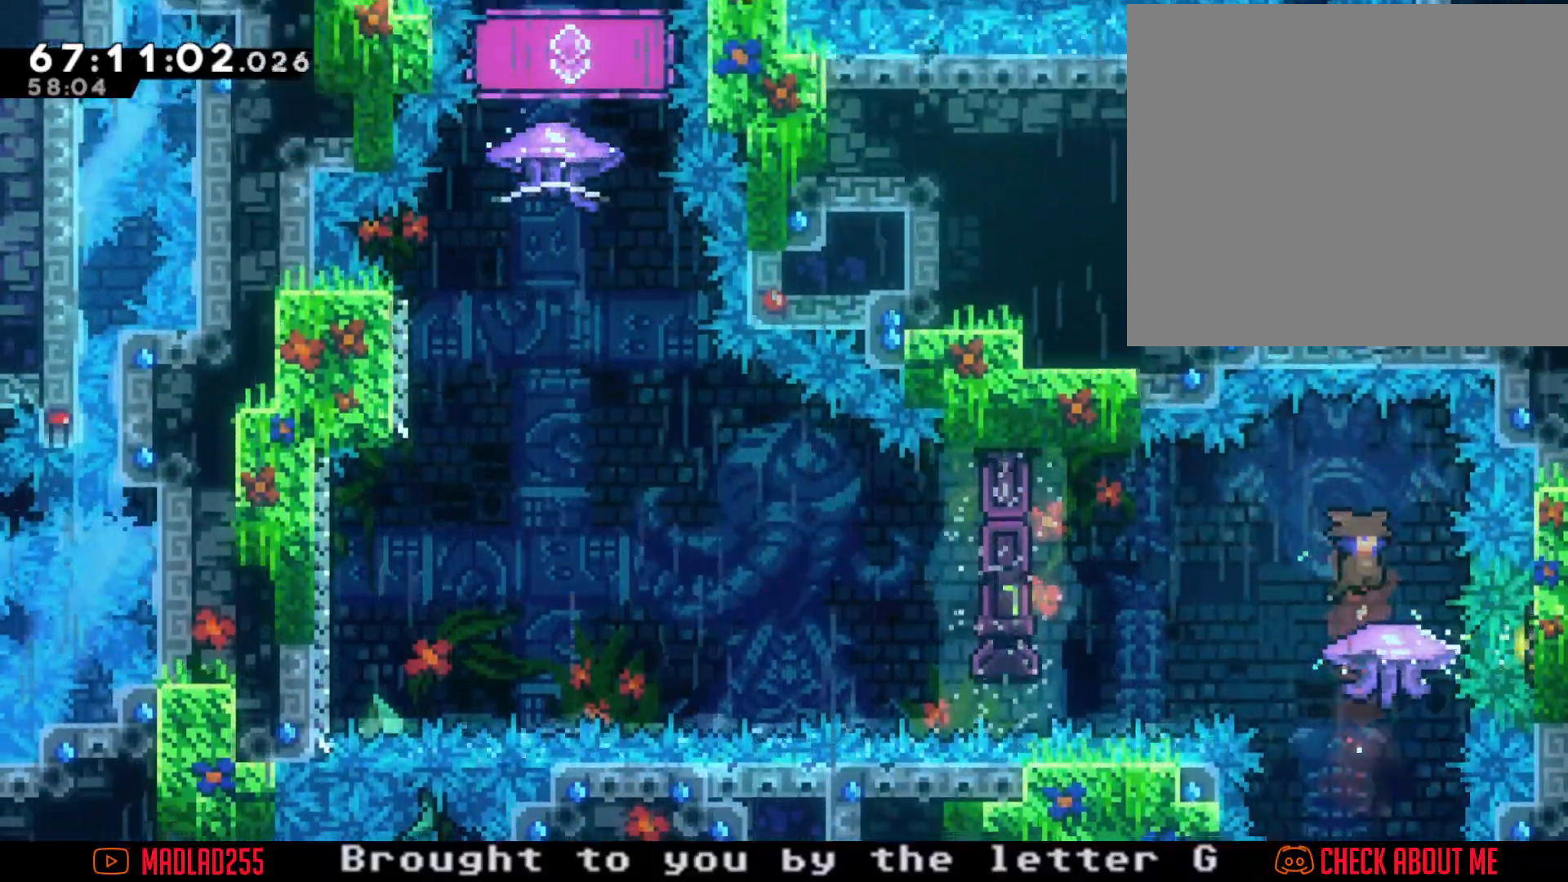
{"buttons": ["A"], "left_stick": "left", "right_stick": "center", "events": [[183, "left_stick", "left"], [267, "X", "down"], [367, "X", "up"], [434, "A", "down"]]}